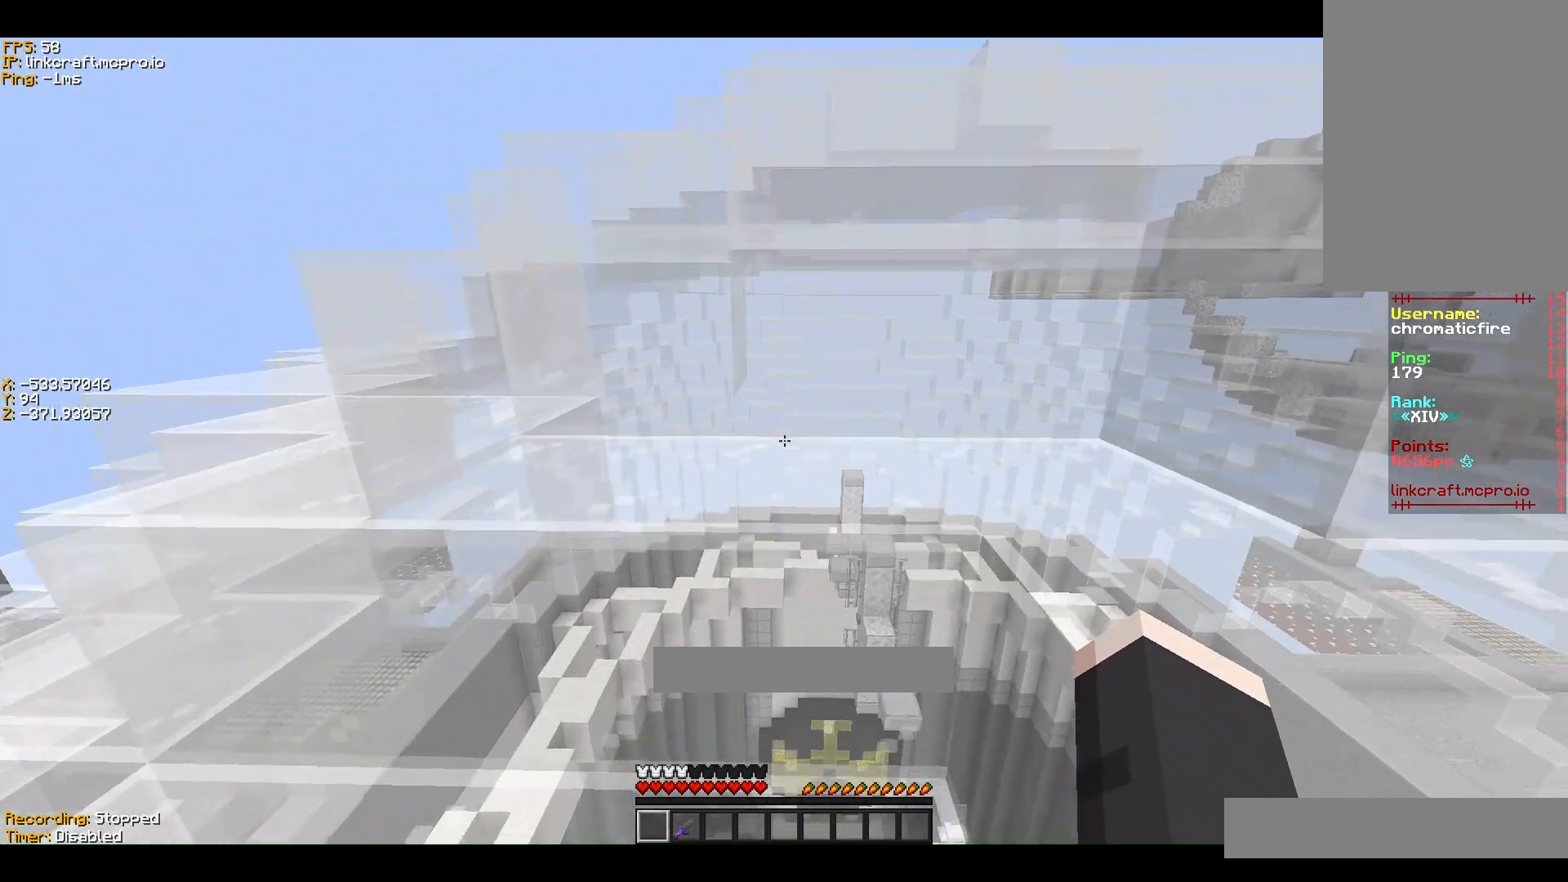
Gameplay with keyboard; each line is a JSON object with the keys held at the frame after it. "events" lists presses ("down") and releases ("up") of "a", "ctrl", "d", "s", "shift", "space" and "w" between this image and that frame as [ms after this image, input, new state], when the widget could be followed in between. No other keys are recorded. Mouse input is not recorded.
{"keys": ["ctrl", "space"], "events": [[33, "space", "down"], [33, "w", "down"], [233, "space", "up"], [300, "w", "up"], [500, "space", "down"]]}
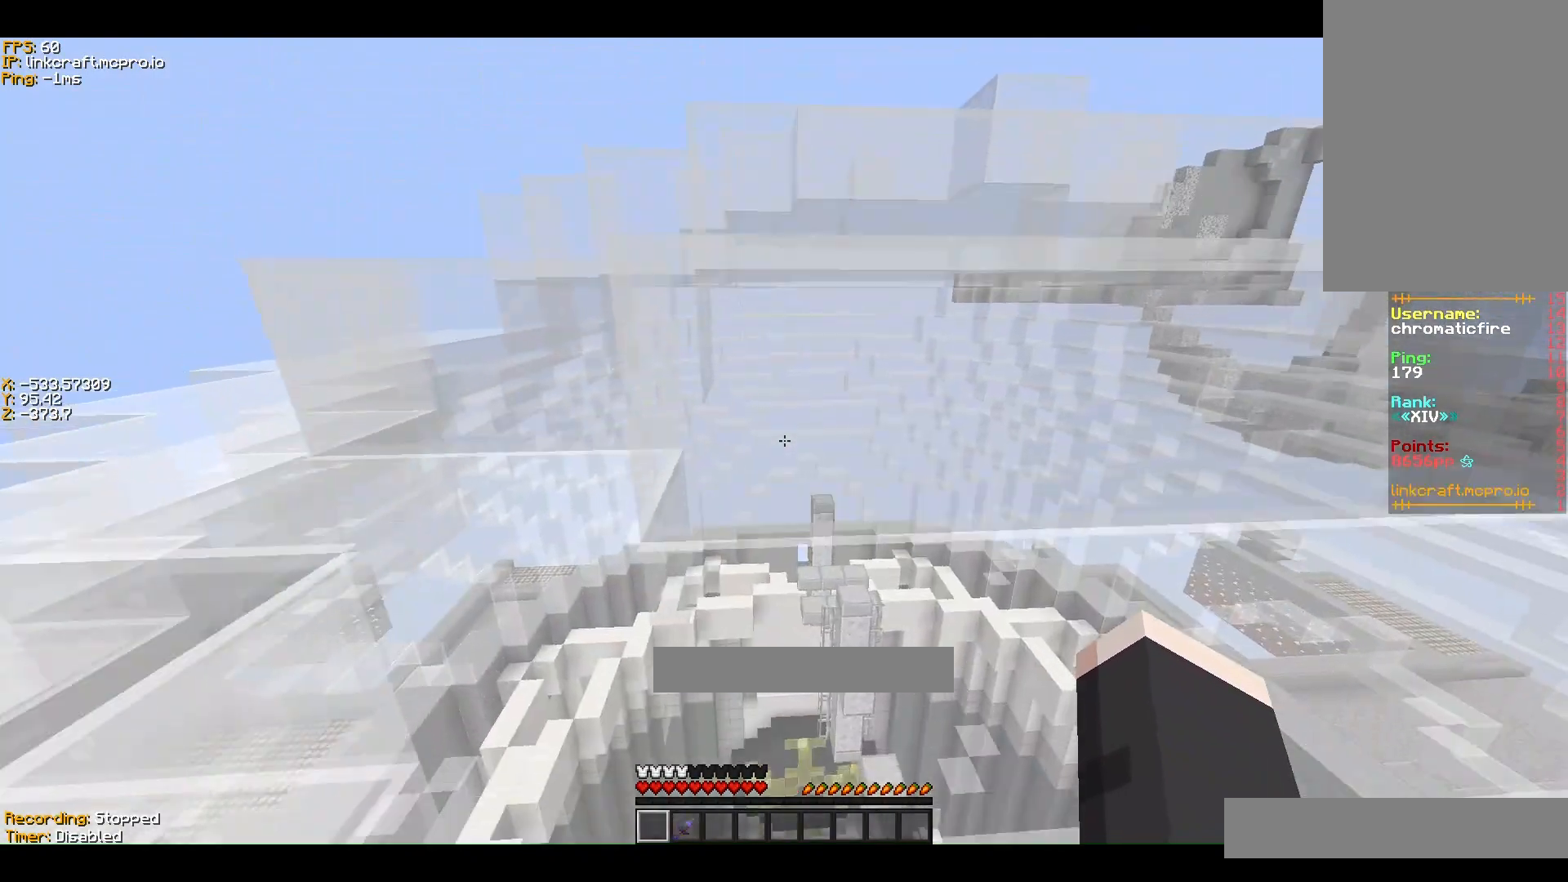
{"keys": ["ctrl", "space", "w"], "events": [[133, "w", "down"], [200, "space", "up"], [333, "w", "up"], [400, "space", "down"], [433, "w", "down"]]}
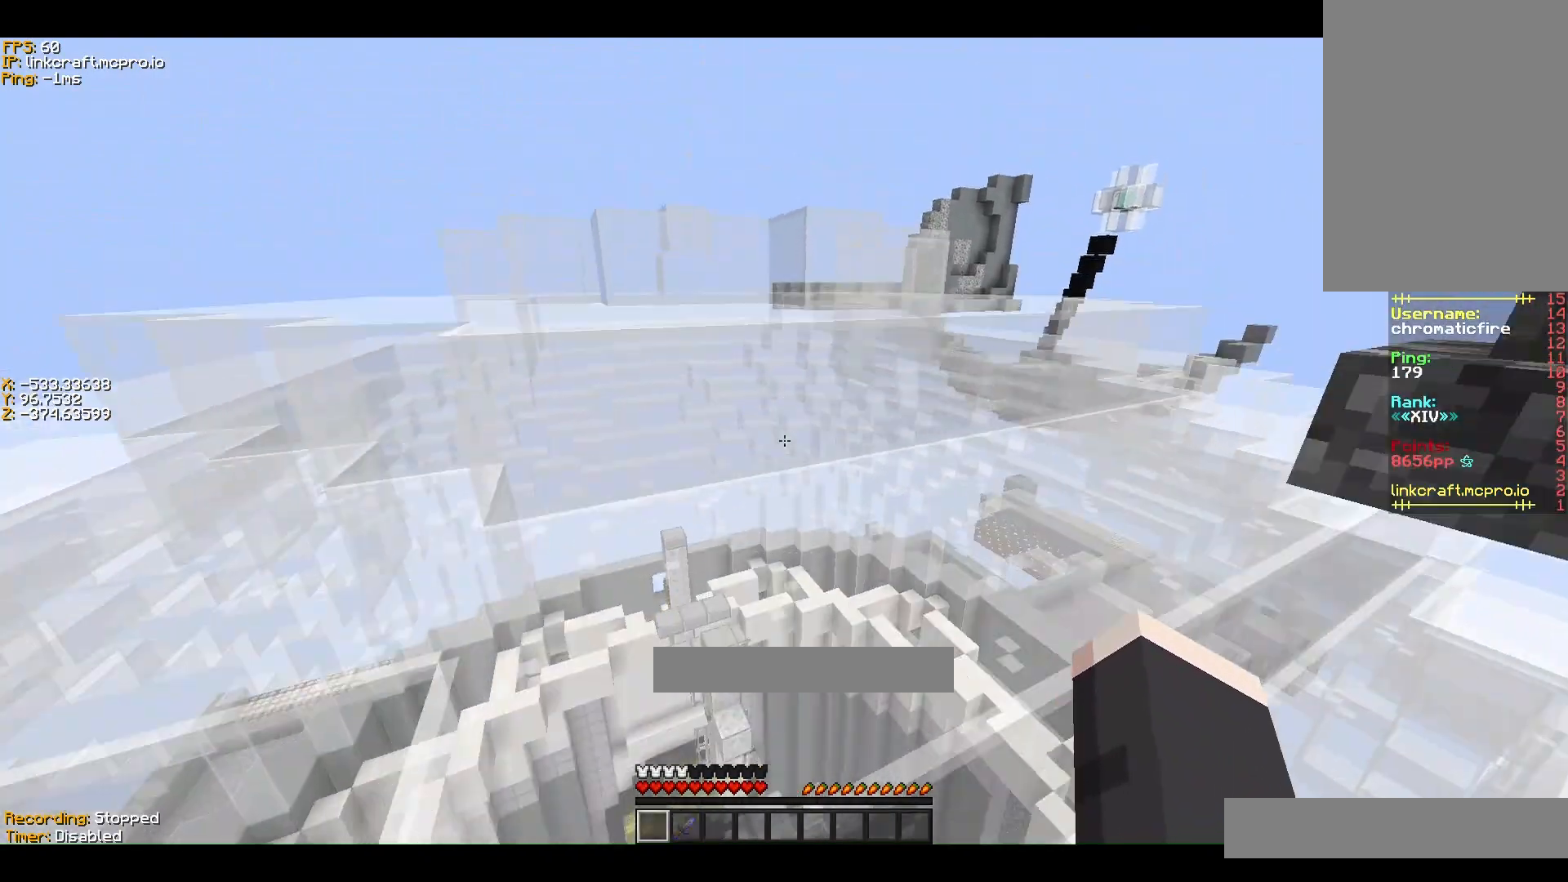
{"keys": ["ctrl", "space", "w"], "events": [[133, "space", "up"], [200, "w", "up"], [400, "space", "down"], [433, "w", "down"]]}
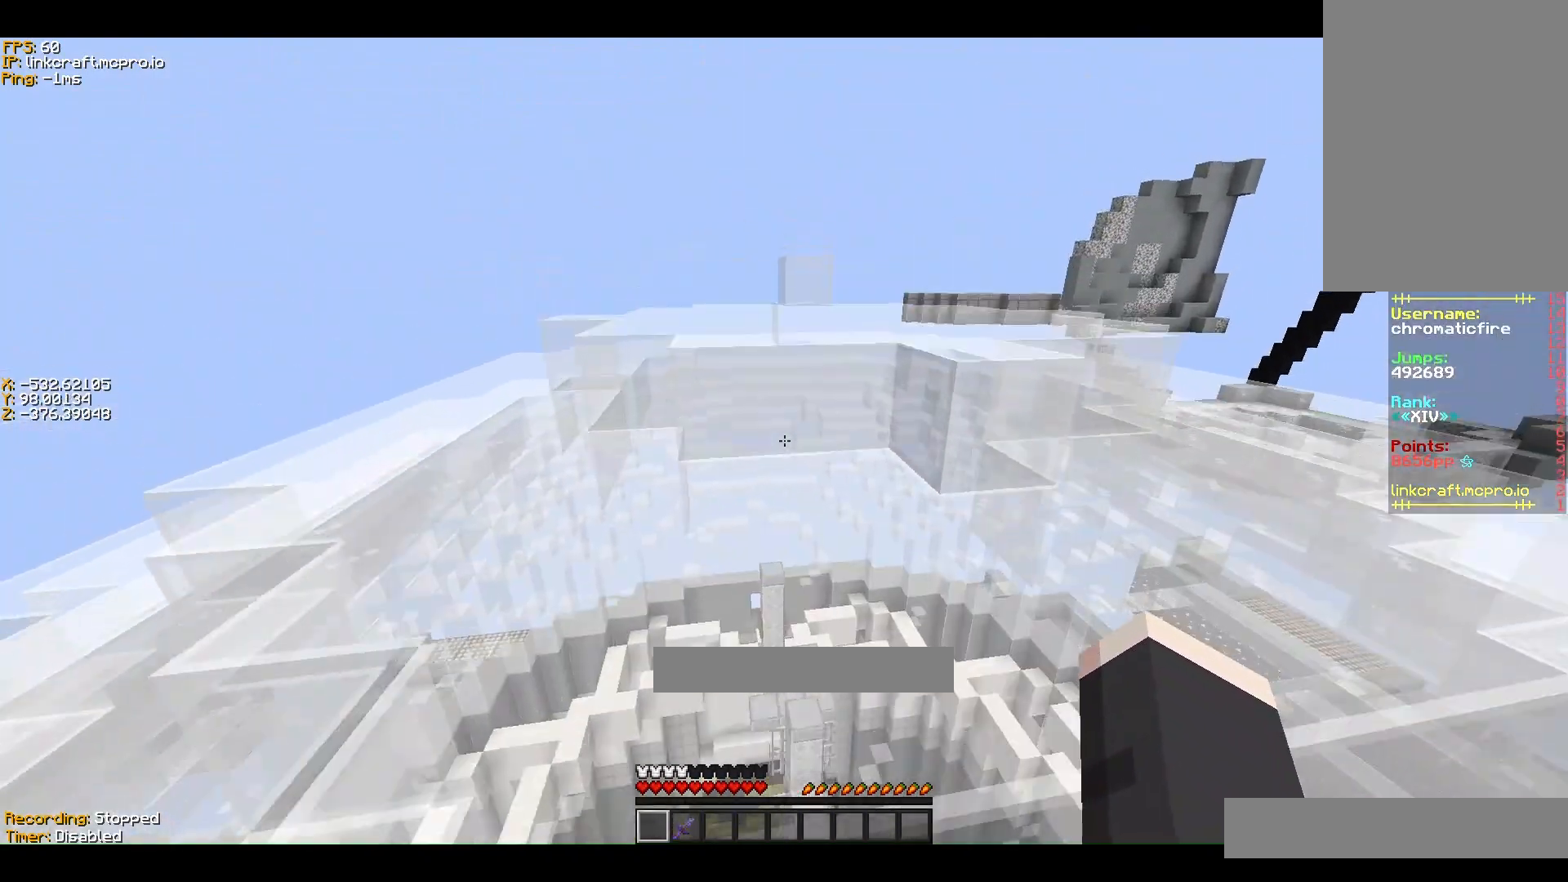
{"keys": ["ctrl", "space", "w"], "events": [[133, "space", "up"], [433, "space", "down"]]}
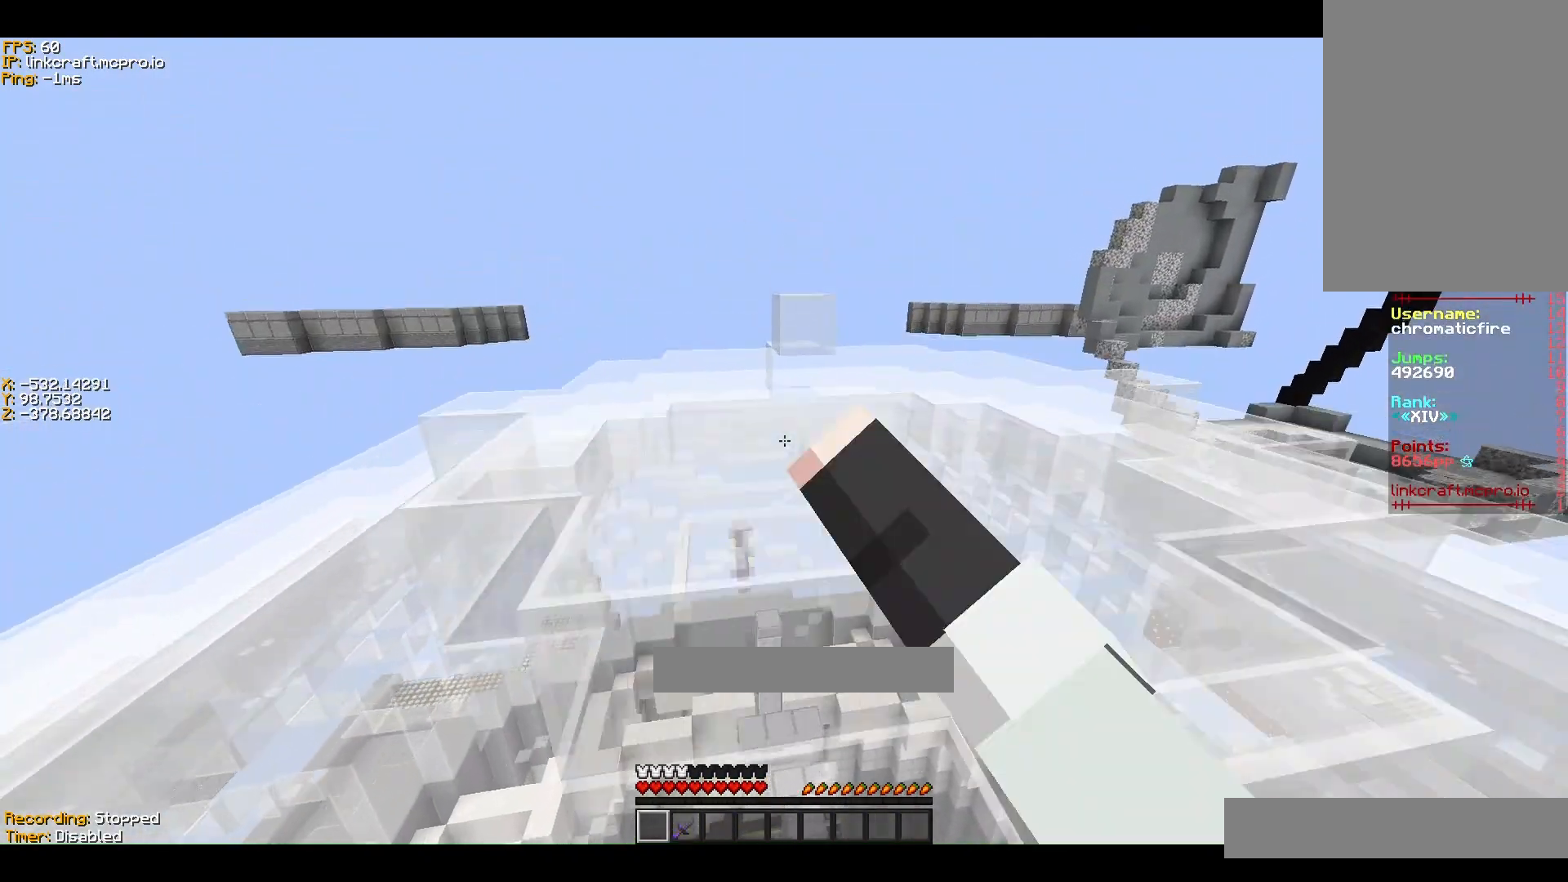
{"keys": ["ctrl", "space", "w"], "events": [[133, "space", "up"], [333, "space", "down"]]}
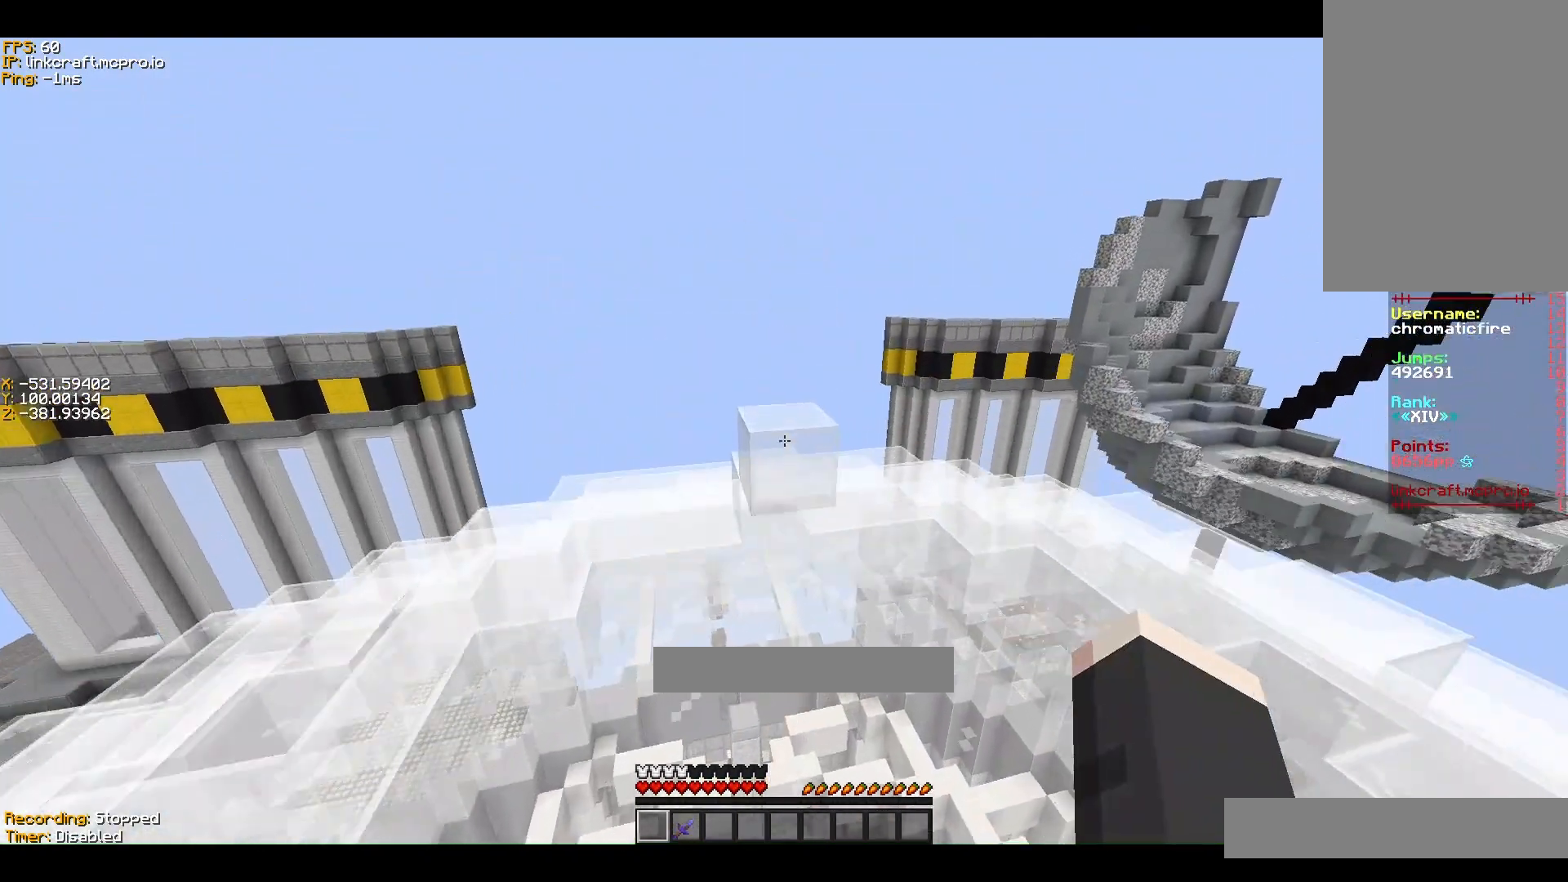
{"keys": ["a", "ctrl"], "events": [[33, "space", "up"], [333, "a", "down"], [433, "w", "up"]]}
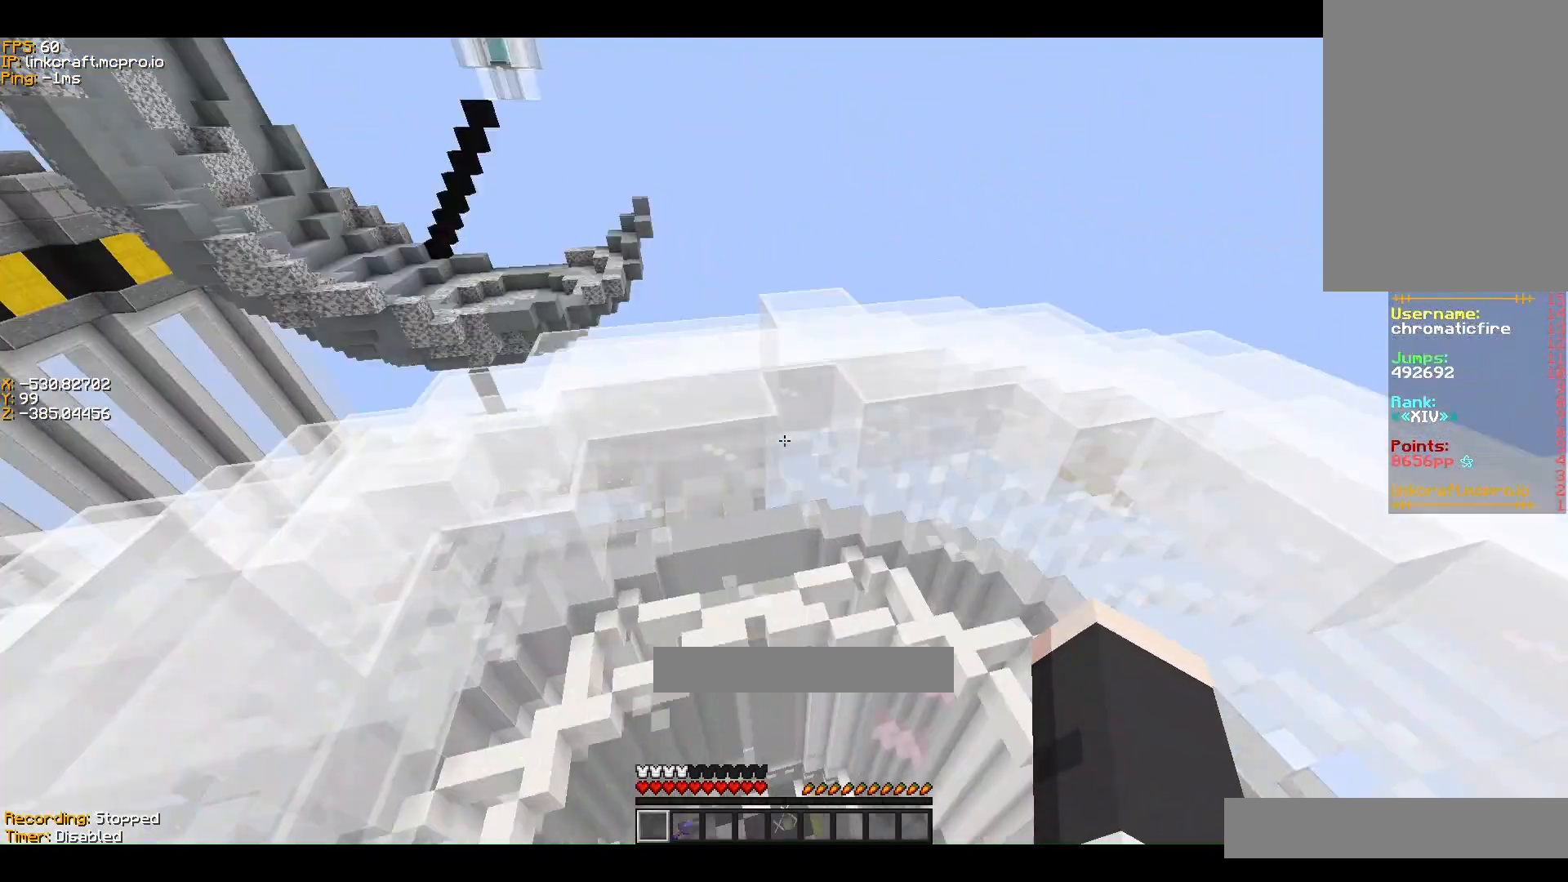
{"keys": ["ctrl", "d", "s", "shift"], "events": [[133, "s", "down"], [133, "shift", "down"], [300, "a", "up"], [500, "d", "down"]]}
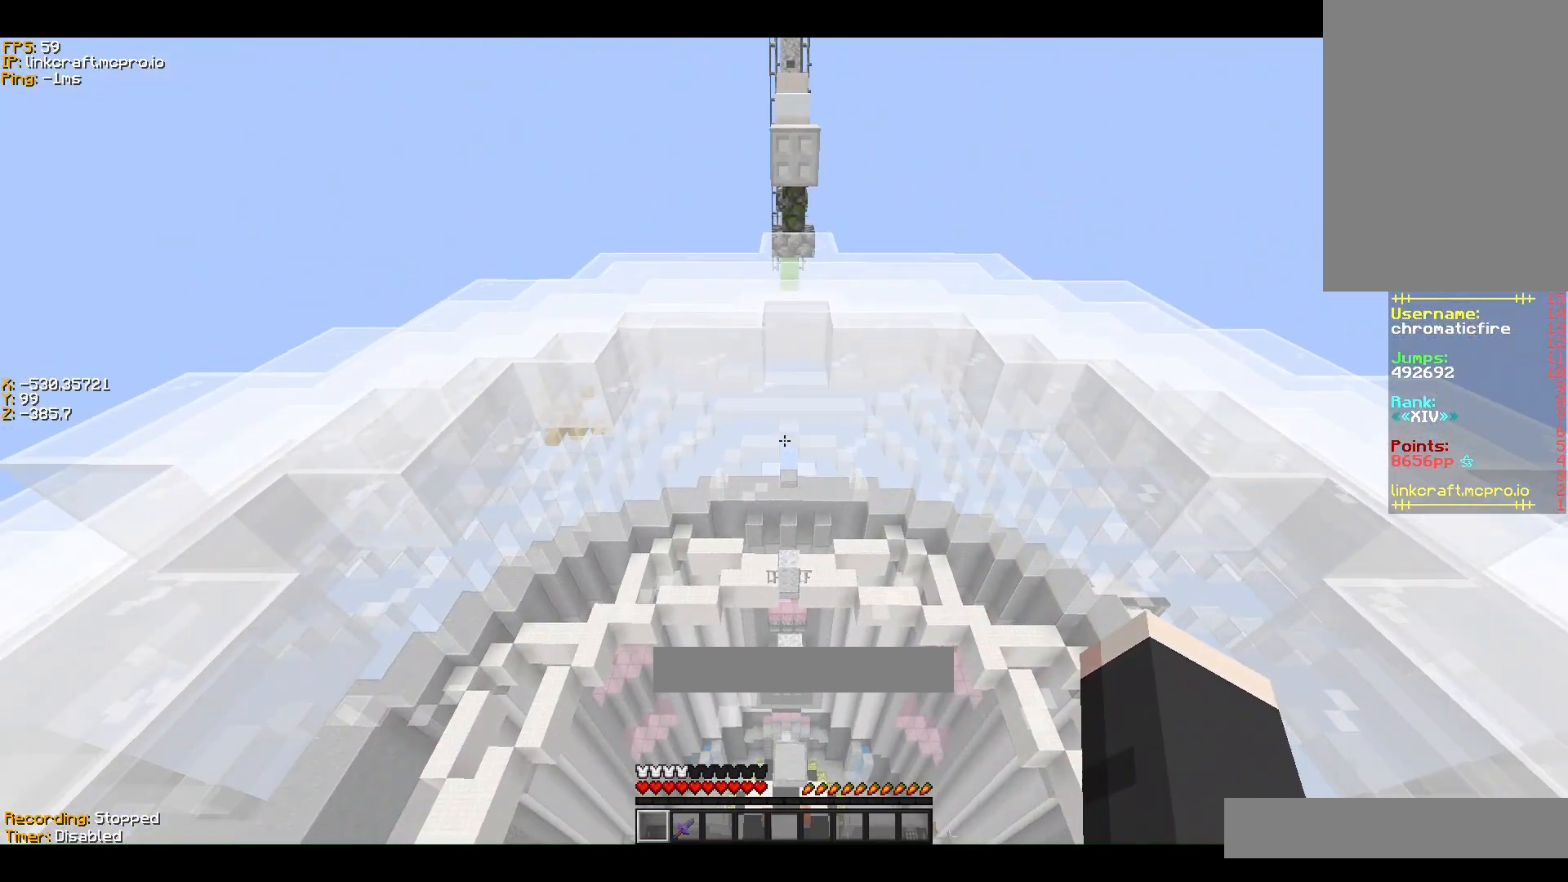
{"keys": ["ctrl", "shift"], "events": [[133, "s", "up"], [233, "d", "up"]]}
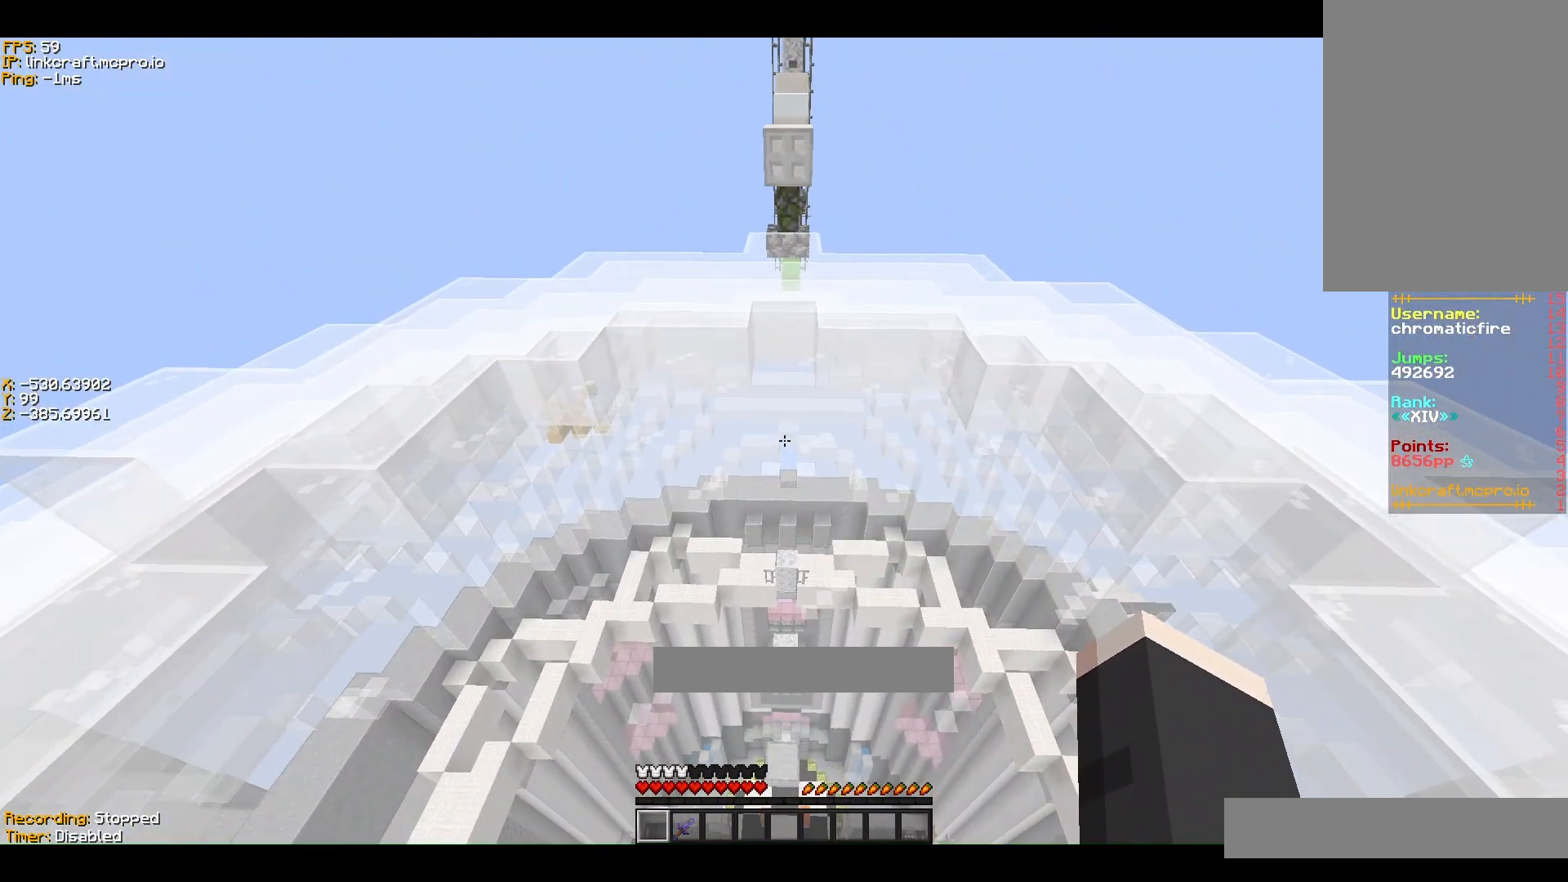
{"keys": ["ctrl", "shift"], "events": []}
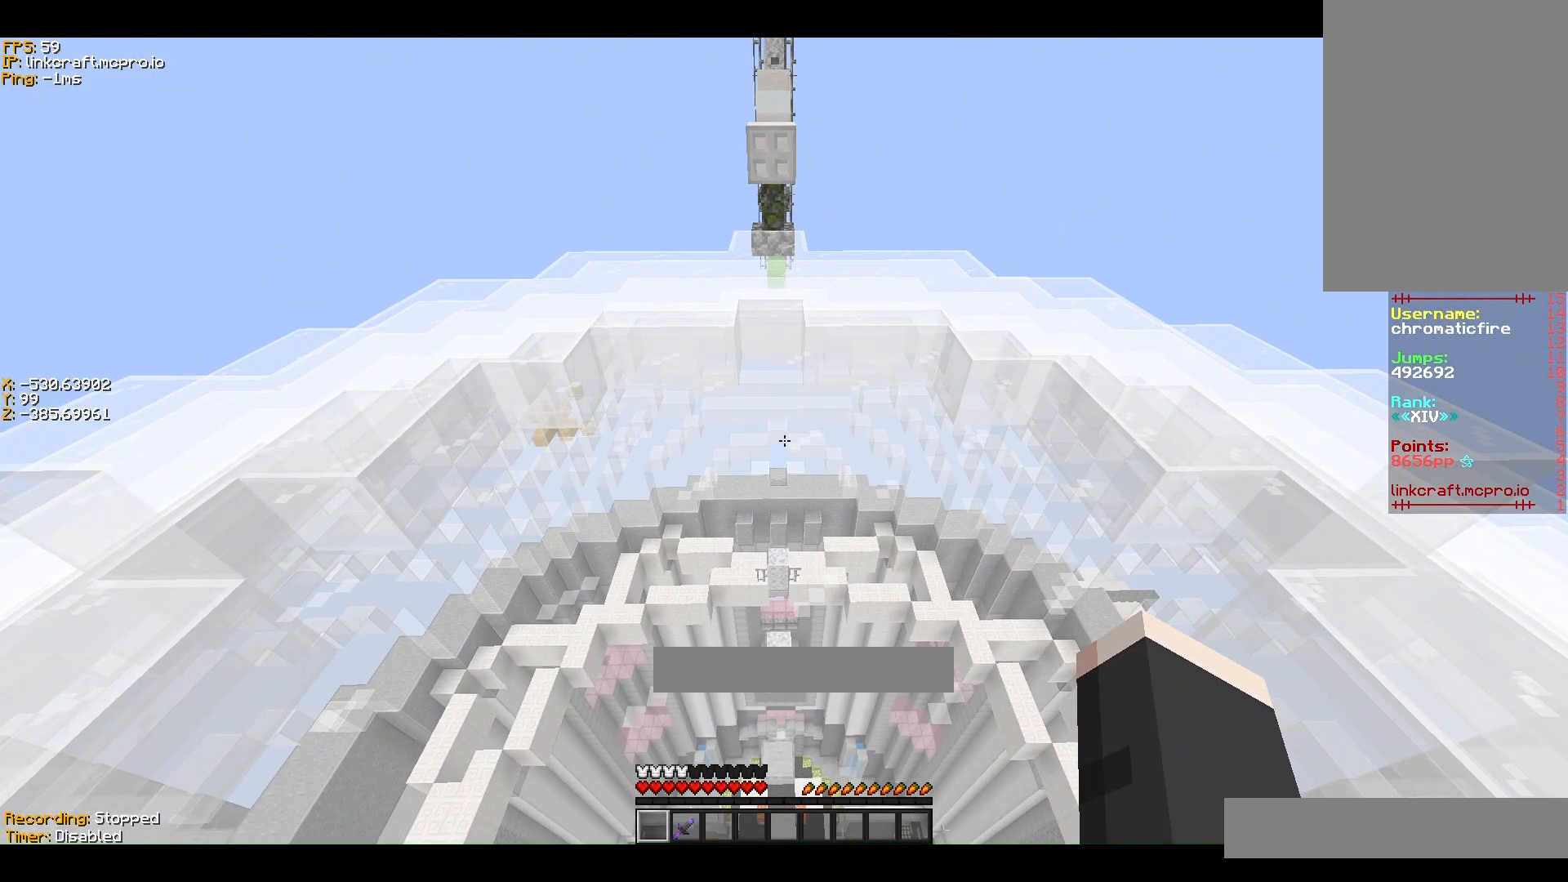
{"keys": ["ctrl", "shift"], "events": []}
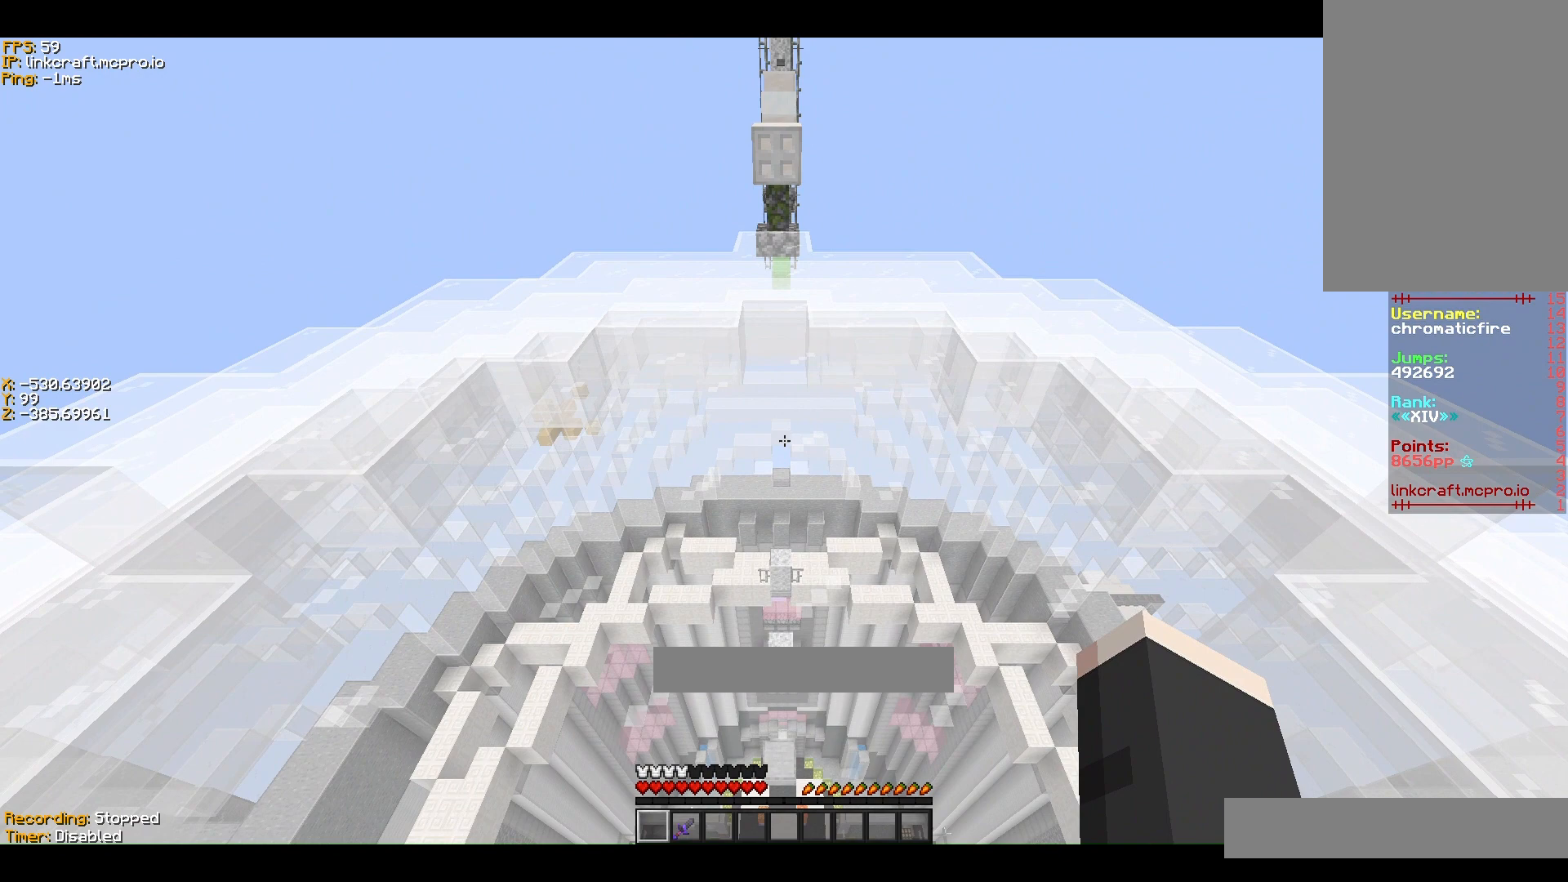
{"keys": ["ctrl", "w"], "events": [[200, "shift", "up"], [500, "w", "down"]]}
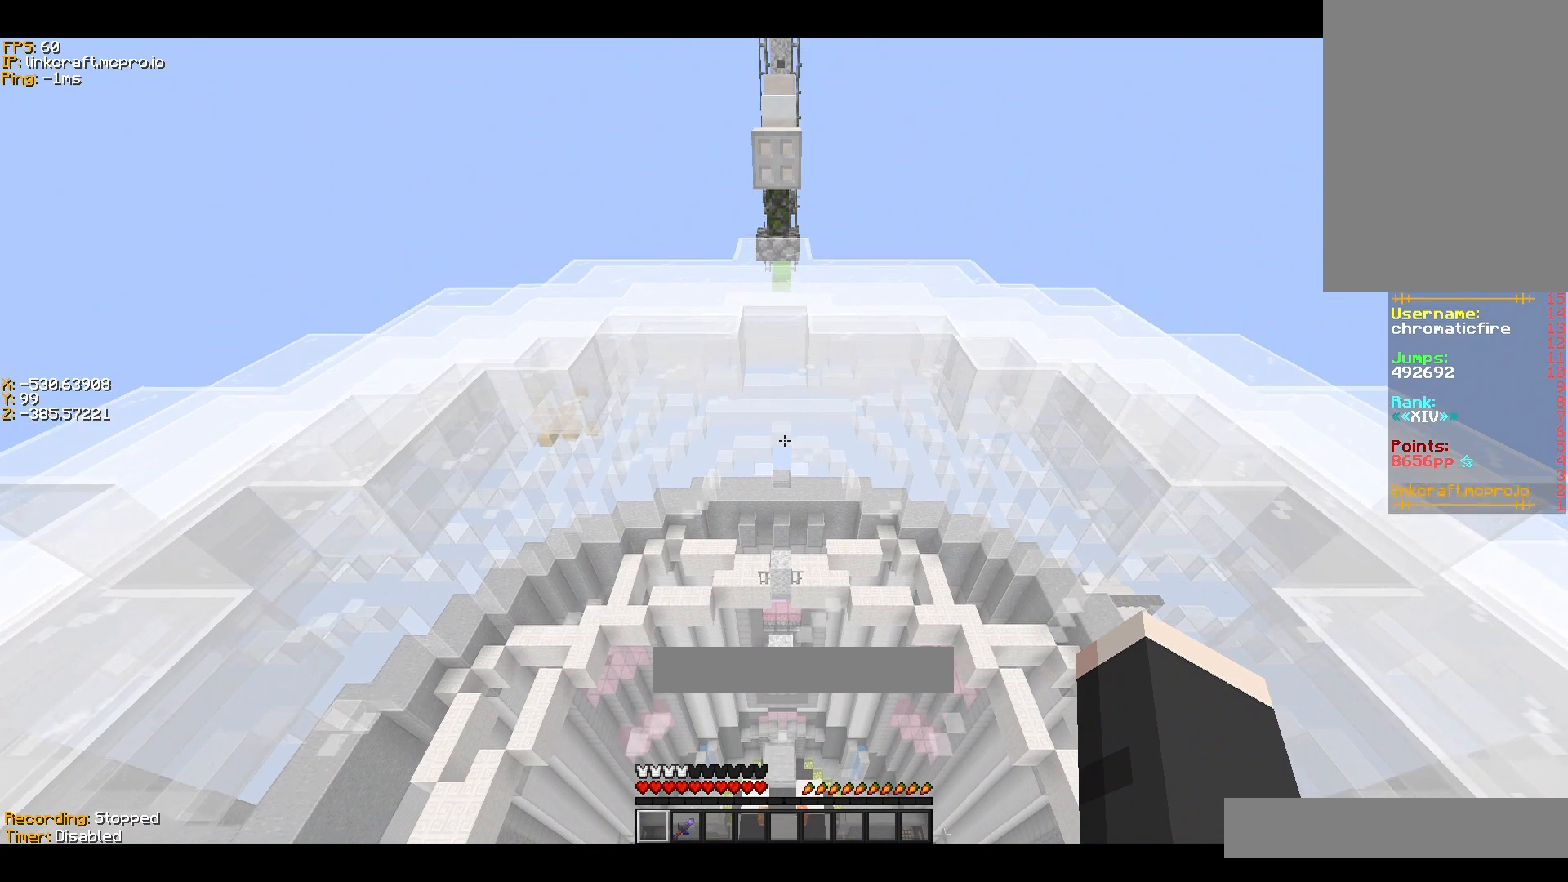
{"keys": ["ctrl", "w"], "events": [[33, "w", "up"], [500, "w", "down"]]}
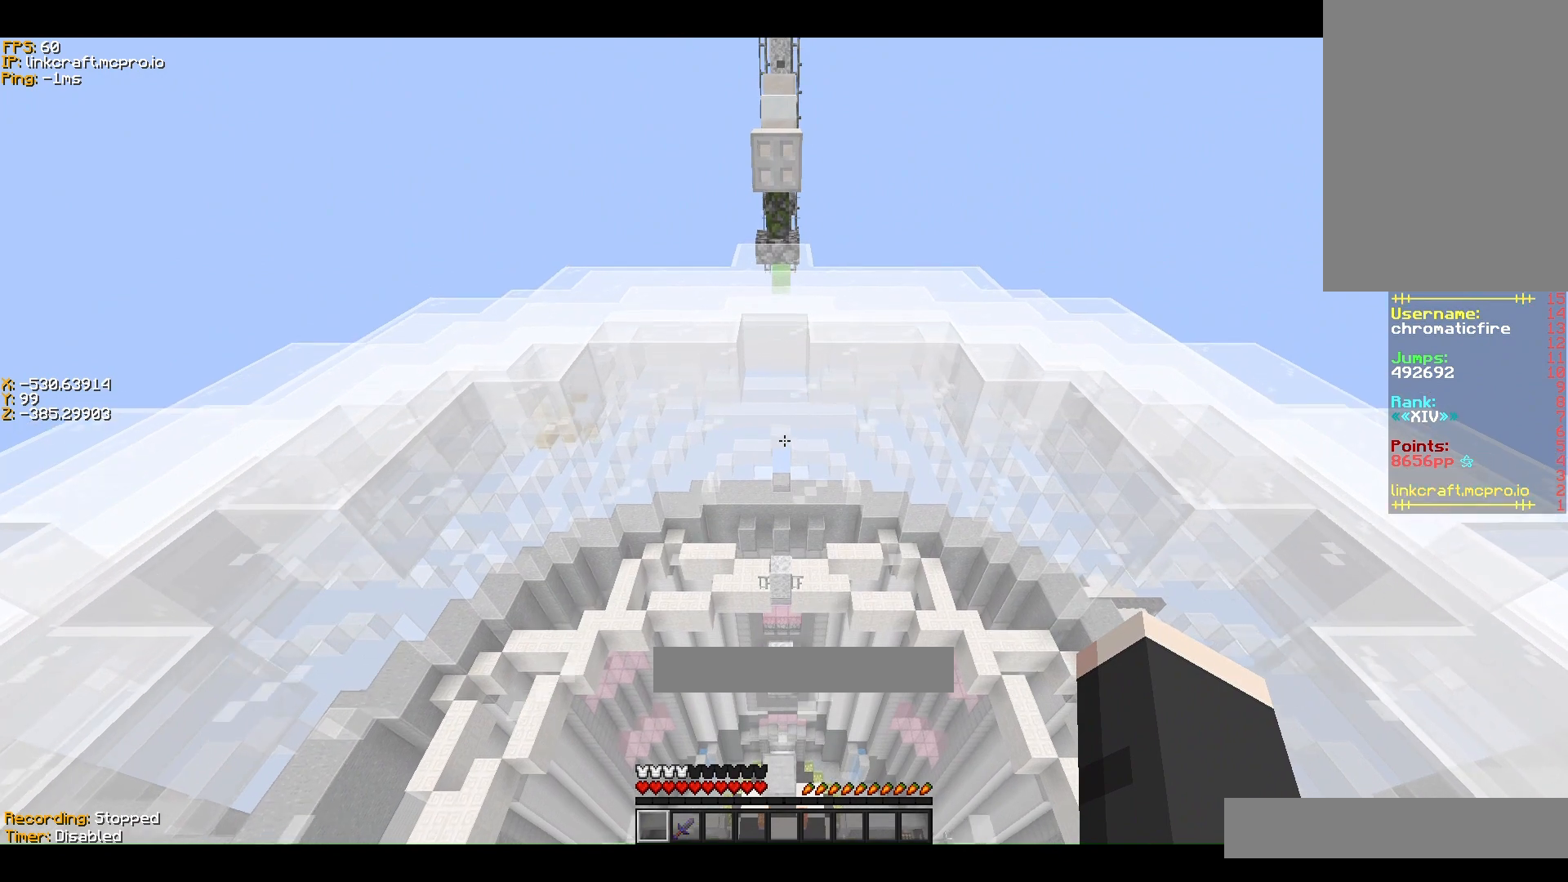
{"keys": ["ctrl"], "events": [[33, "w", "up"]]}
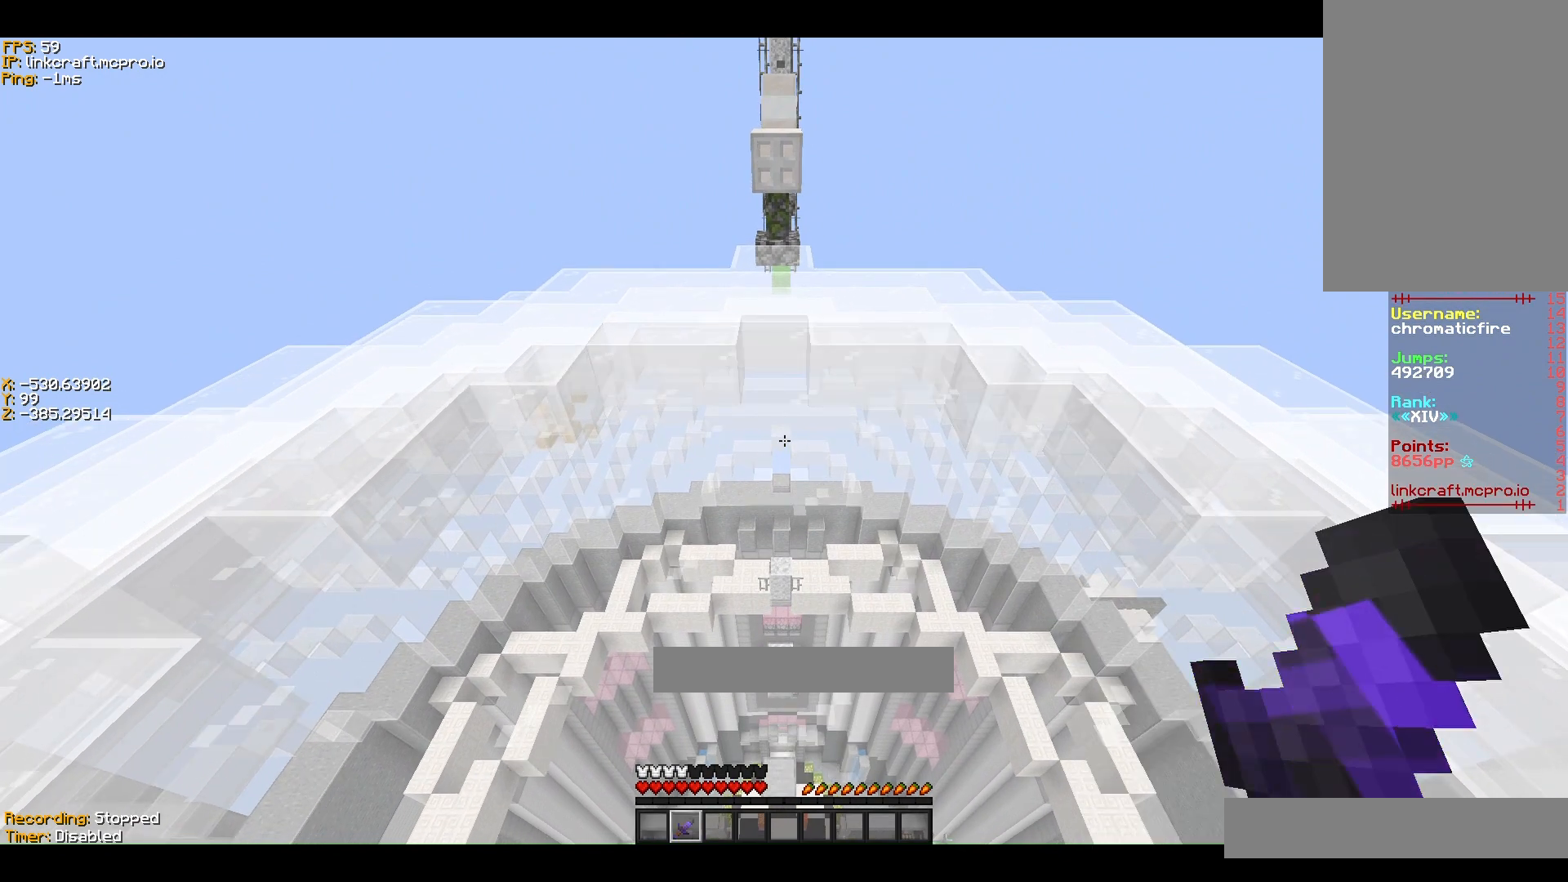
{"keys": ["ctrl", "space", "w"], "events": [[200, "space", "down"], [200, "w", "down"]]}
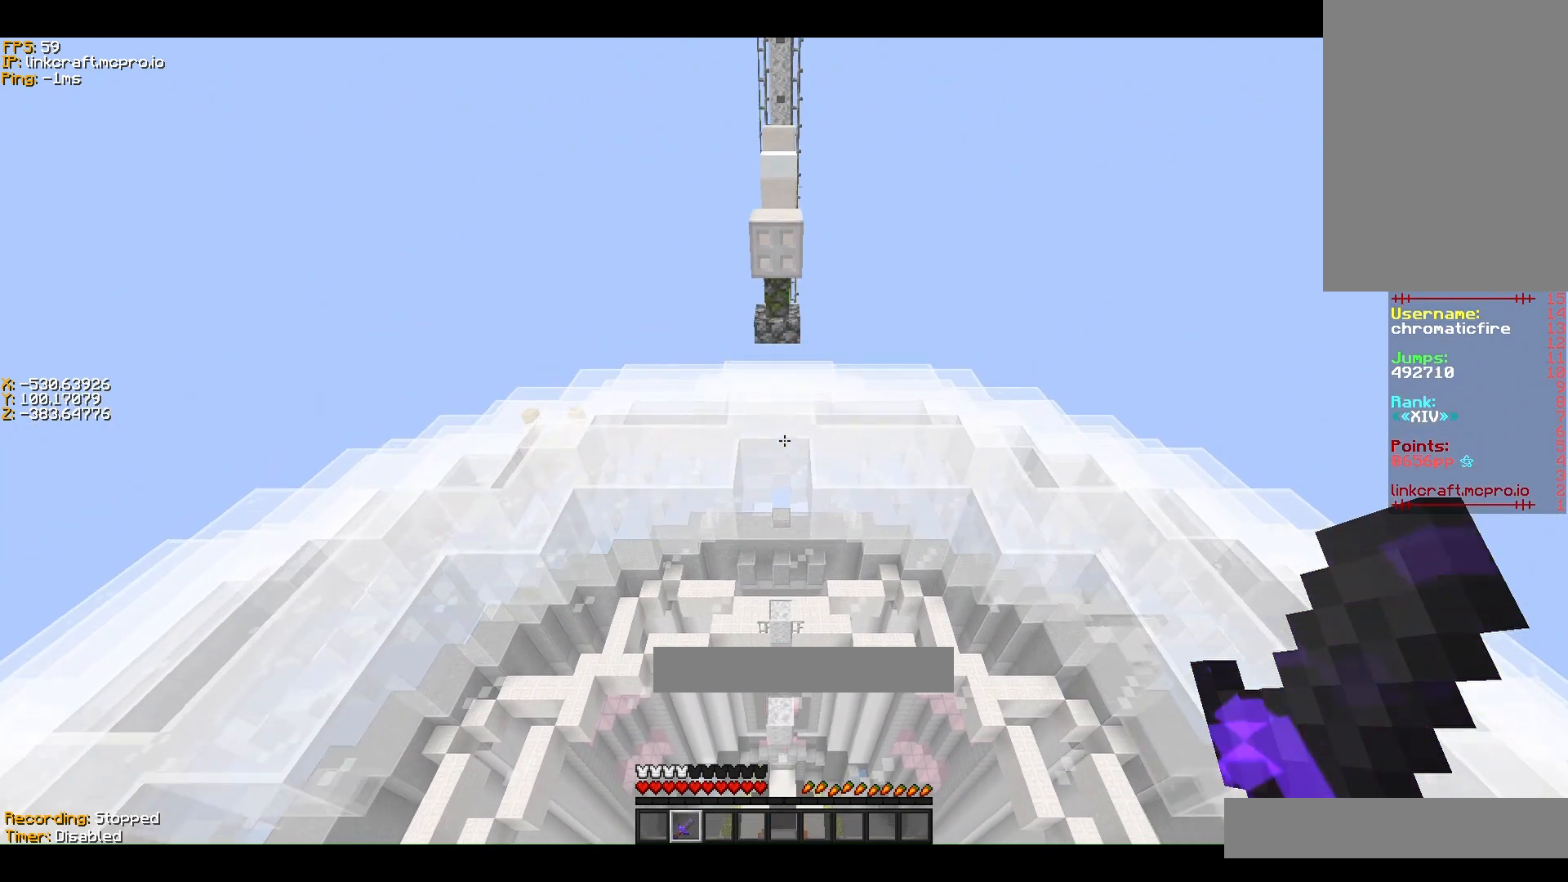
{"keys": ["ctrl", "space", "w"], "events": []}
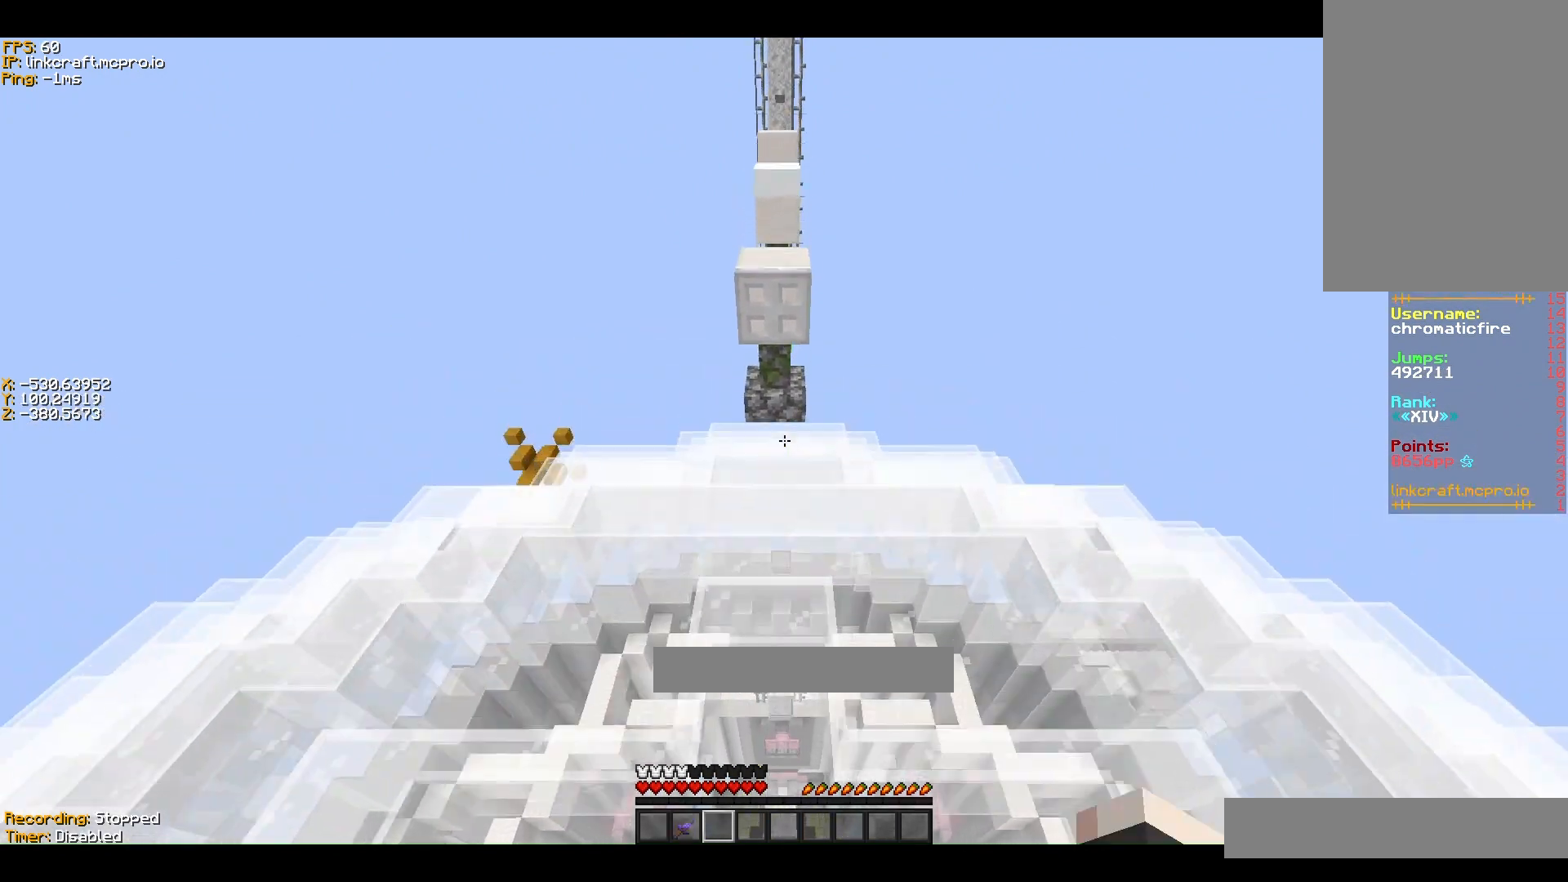
{"keys": ["ctrl", "space", "w"], "events": []}
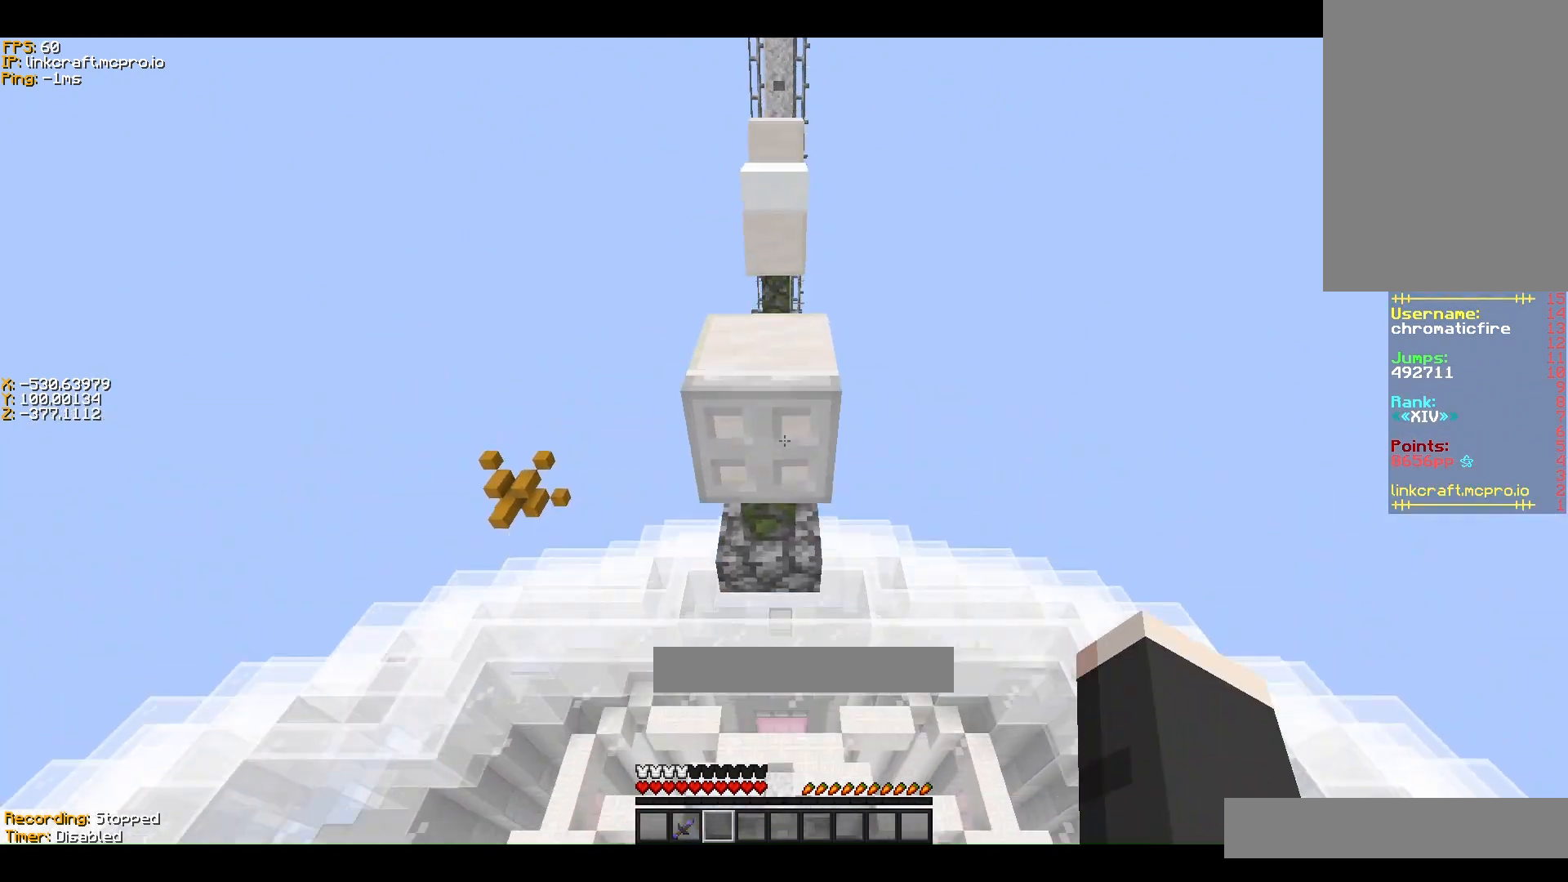
{"keys": ["ctrl"], "events": [[100, "space", "up"], [400, "w", "up"]]}
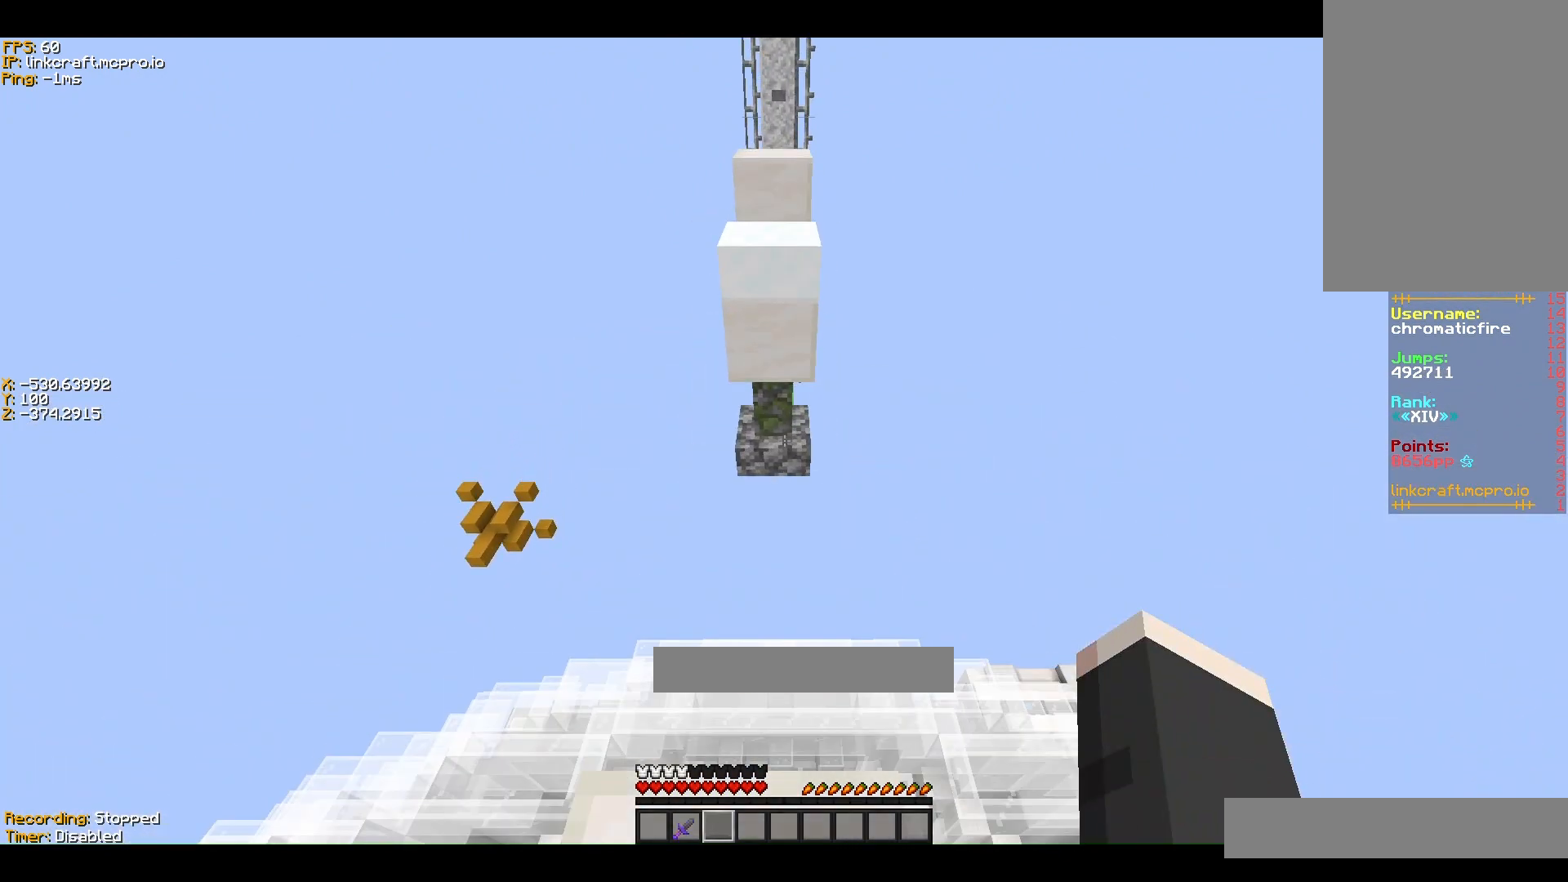
{"keys": ["ctrl", "s", "shift"], "events": [[67, "s", "down"], [167, "shift", "down"]]}
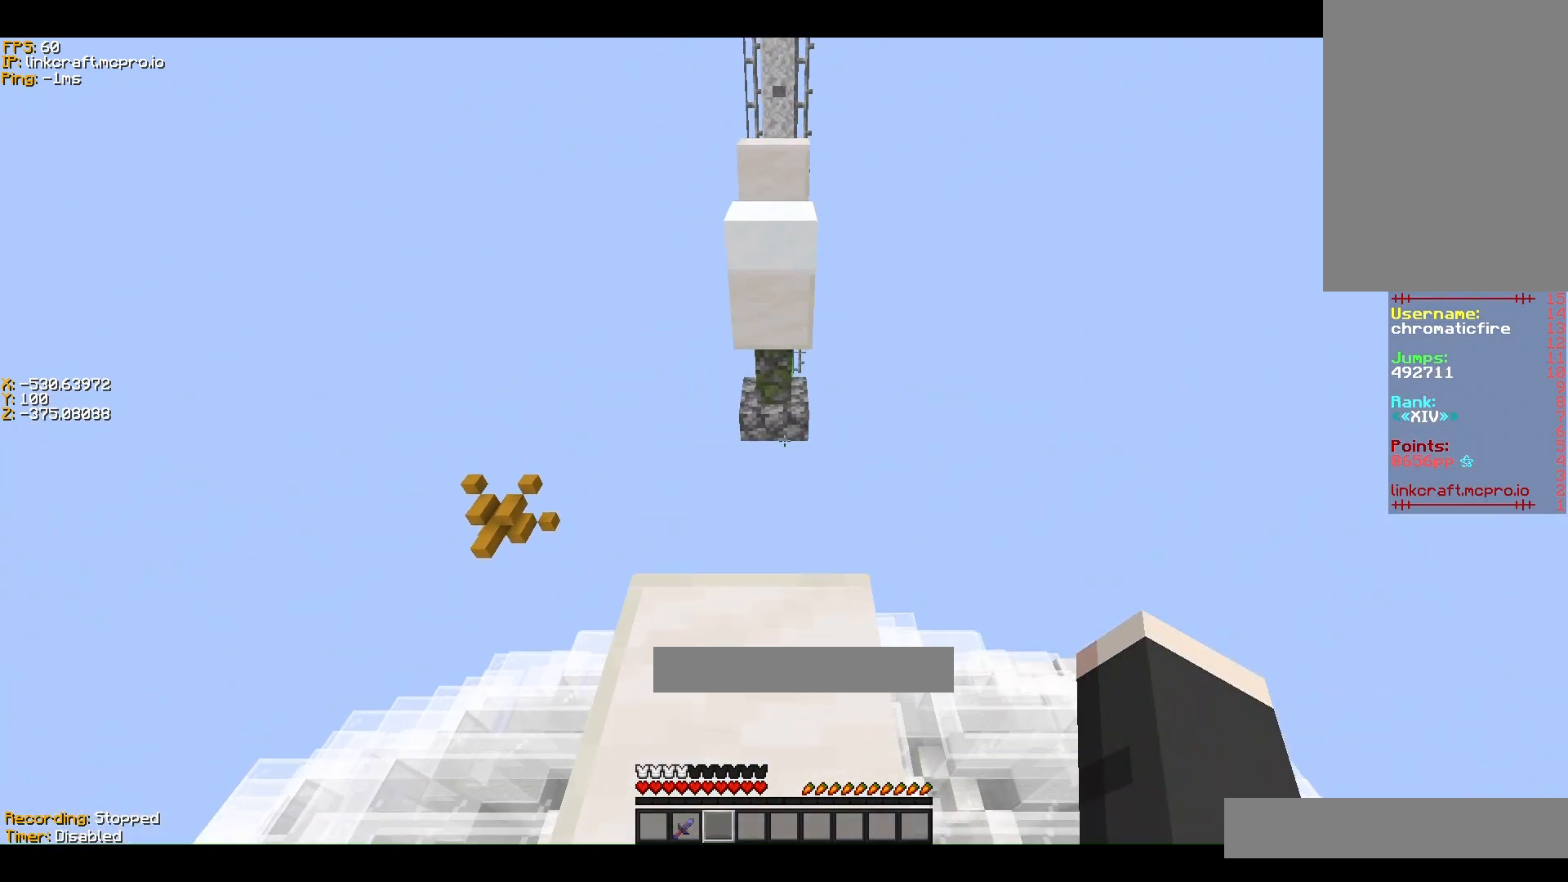
{"keys": ["shift"], "events": [[67, "ctrl", "up"], [400, "s", "up"]]}
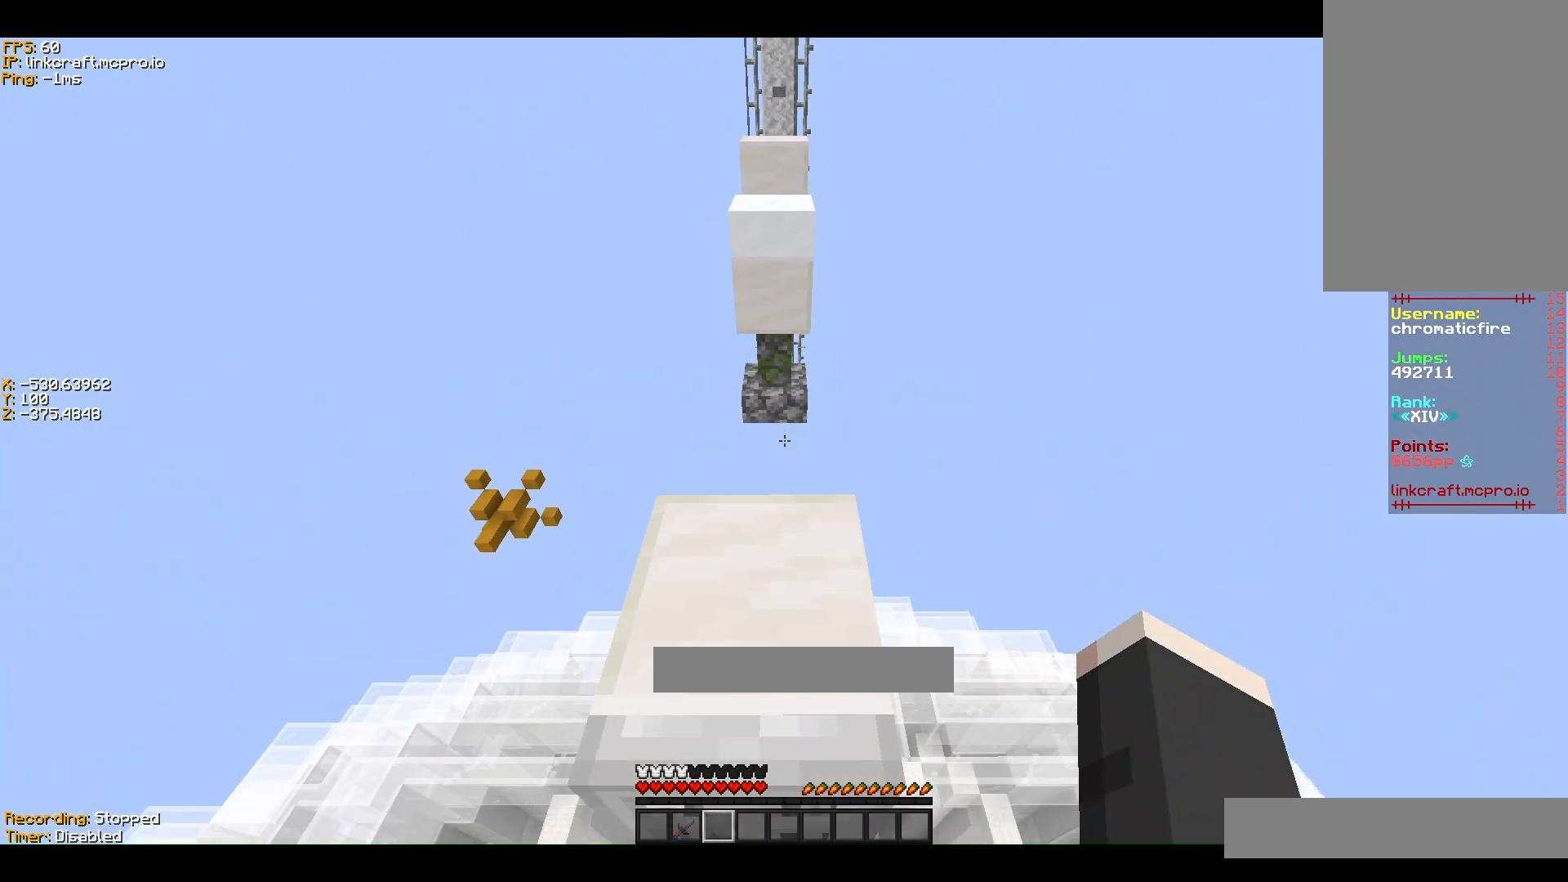
{"keys": ["shift"], "events": [[67, "w", "down"], [167, "w", "up"]]}
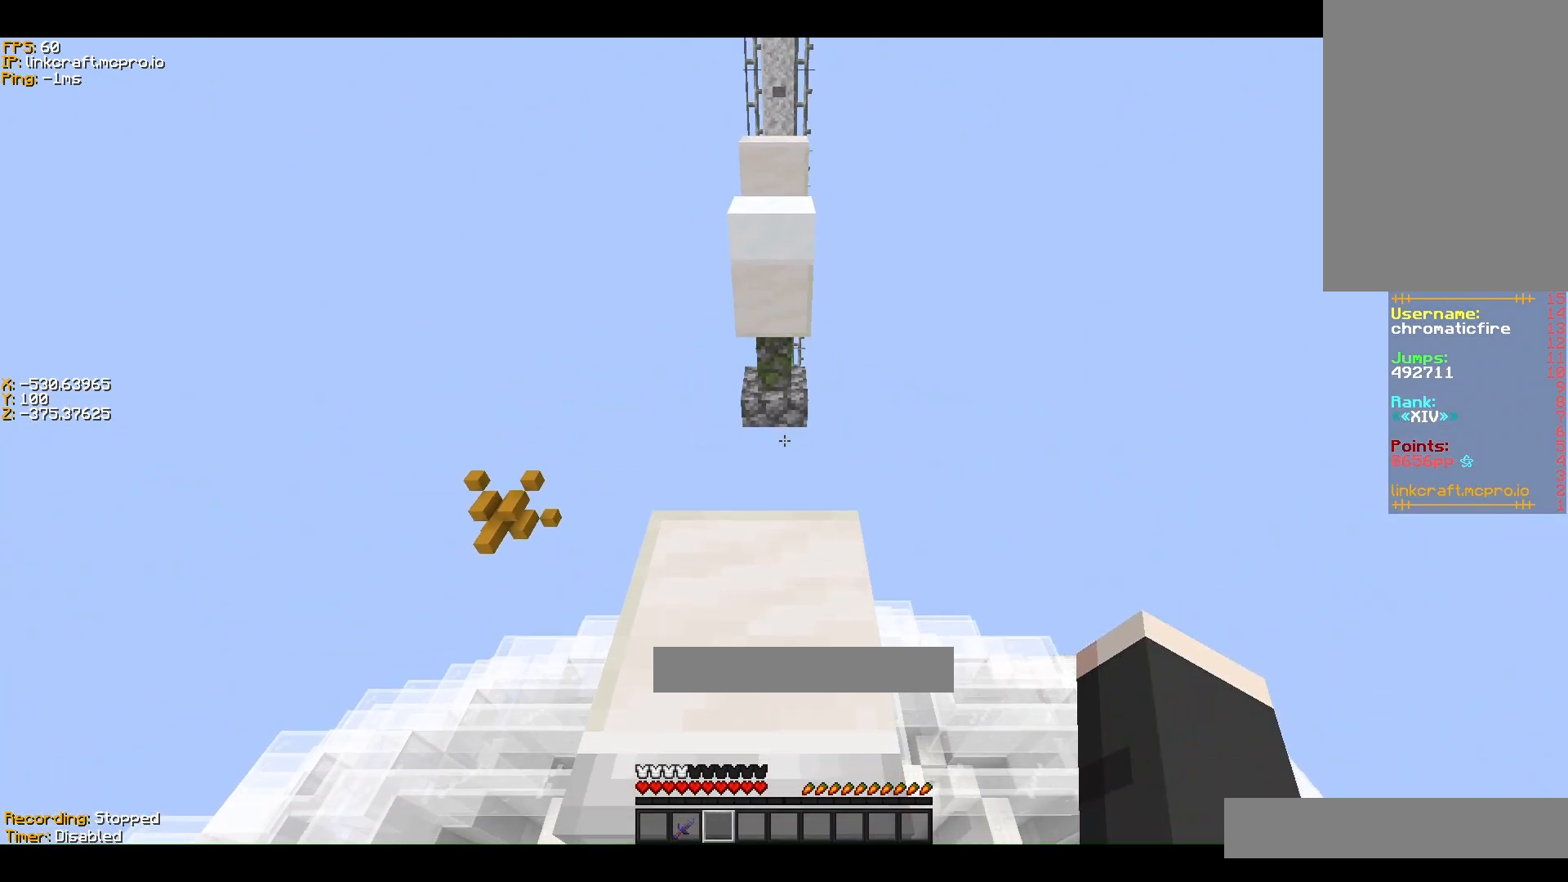
{"keys": ["ctrl", "w"]}
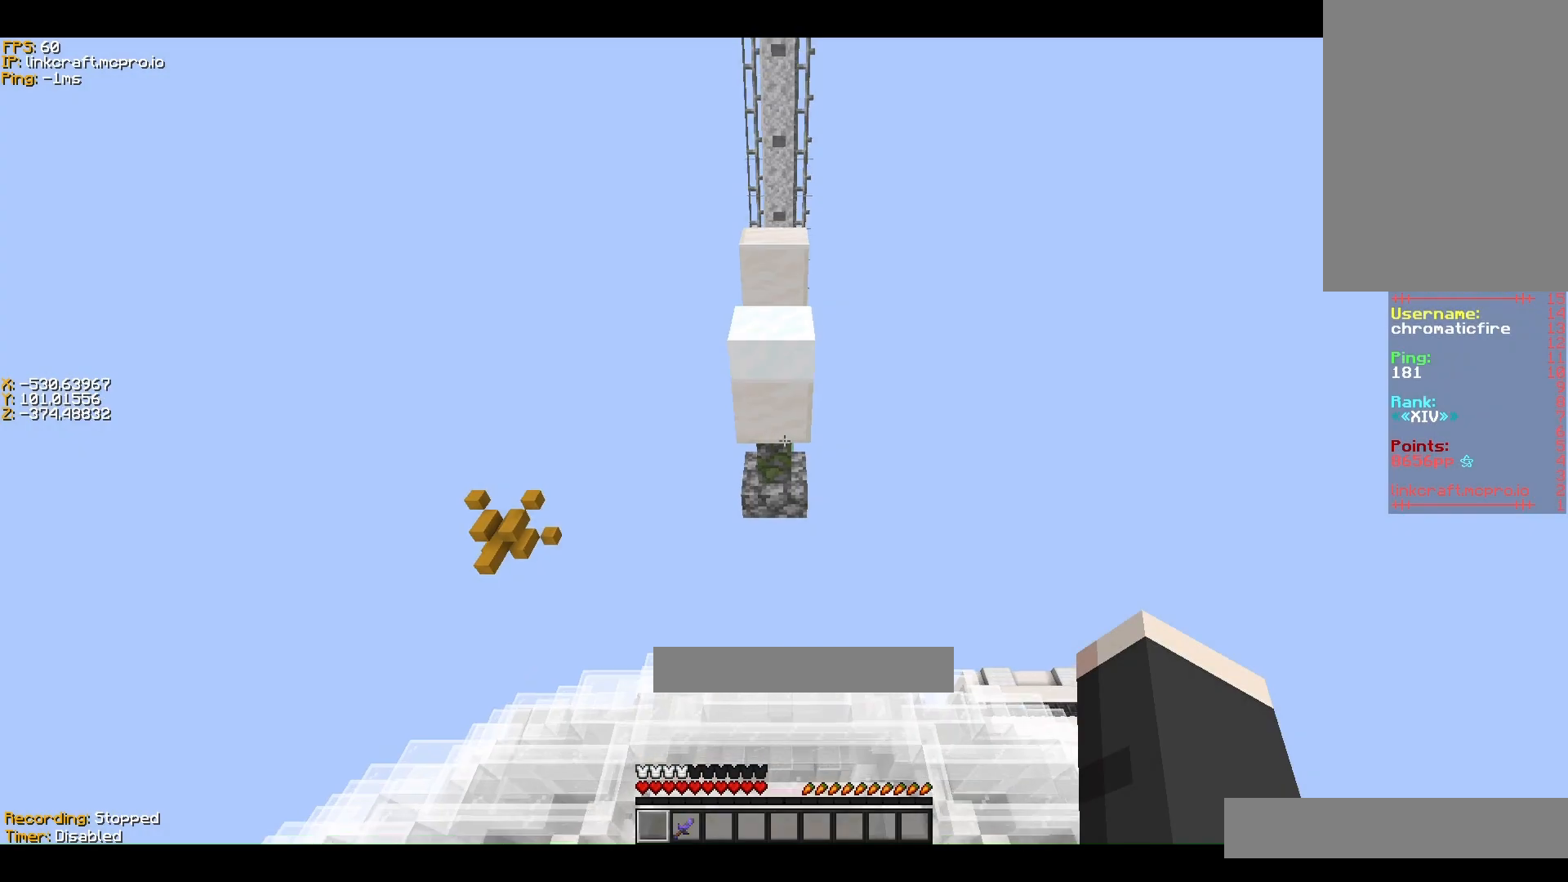
{"keys": ["ctrl", "w"], "events": [[267, "space", "down"], [467, "space", "up"]]}
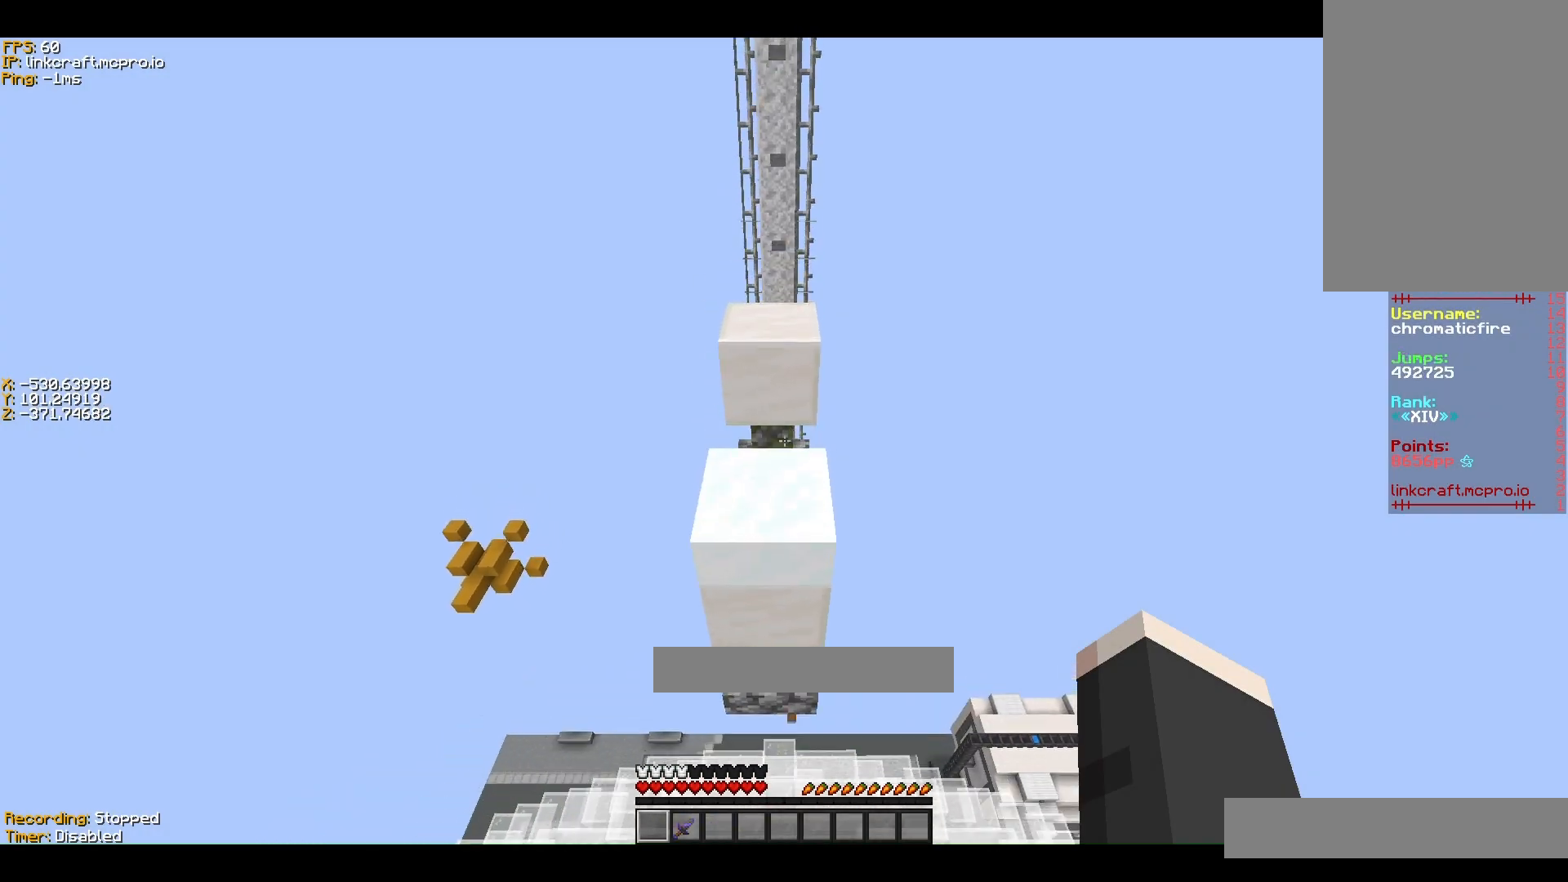
{"keys": ["a", "ctrl", "shift"], "events": [[367, "shift", "down"], [467, "a", "down"], [467, "w", "up"]]}
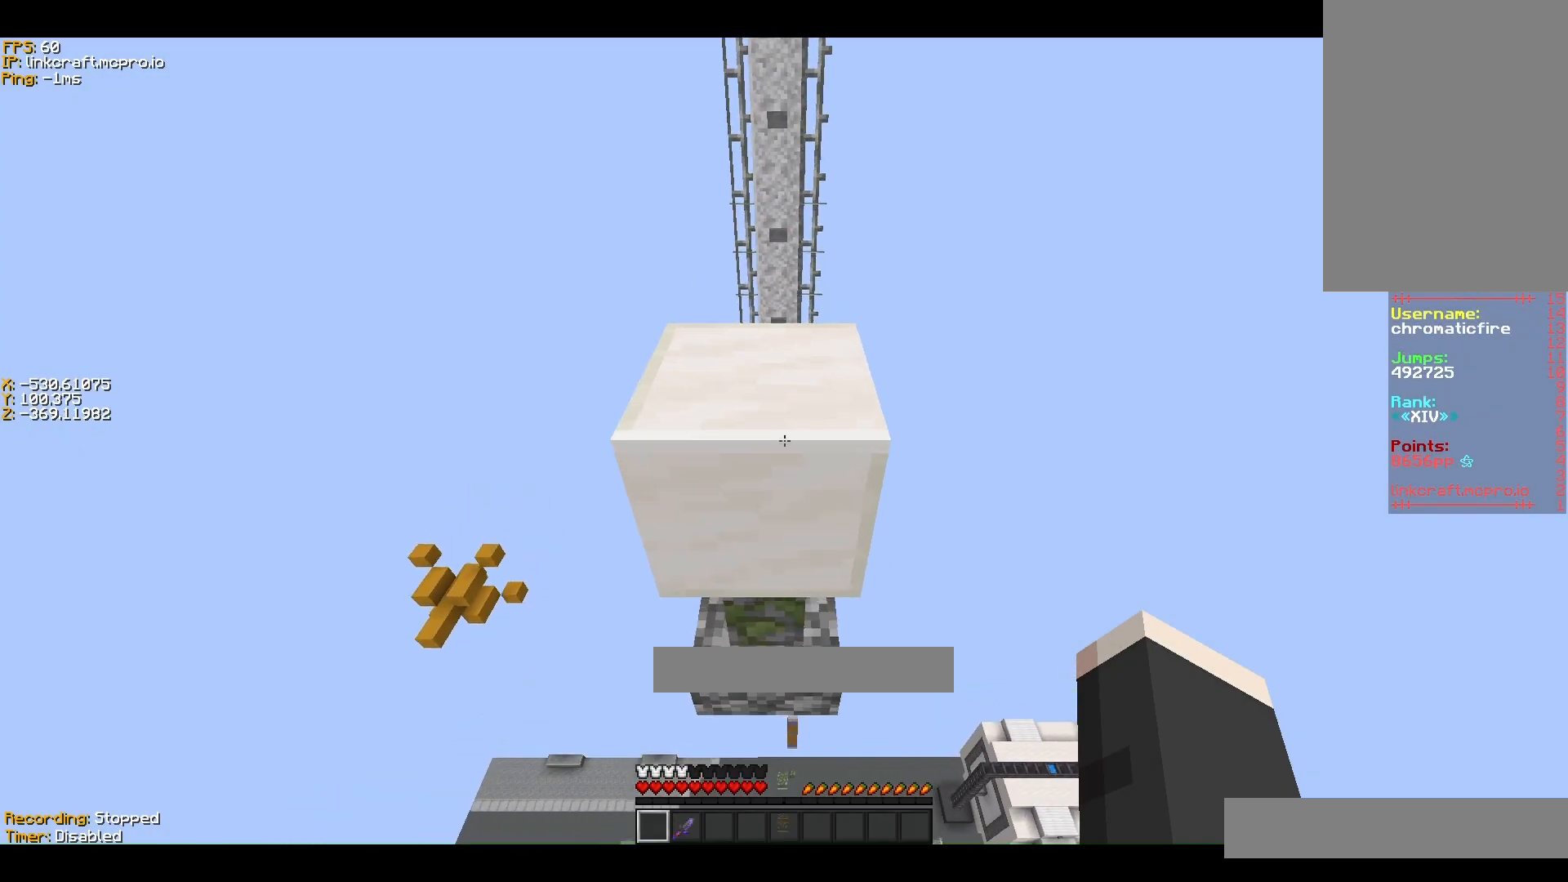
{"keys": ["ctrl", "s", "shift"], "events": [[133, "s", "down"], [433, "a", "up"]]}
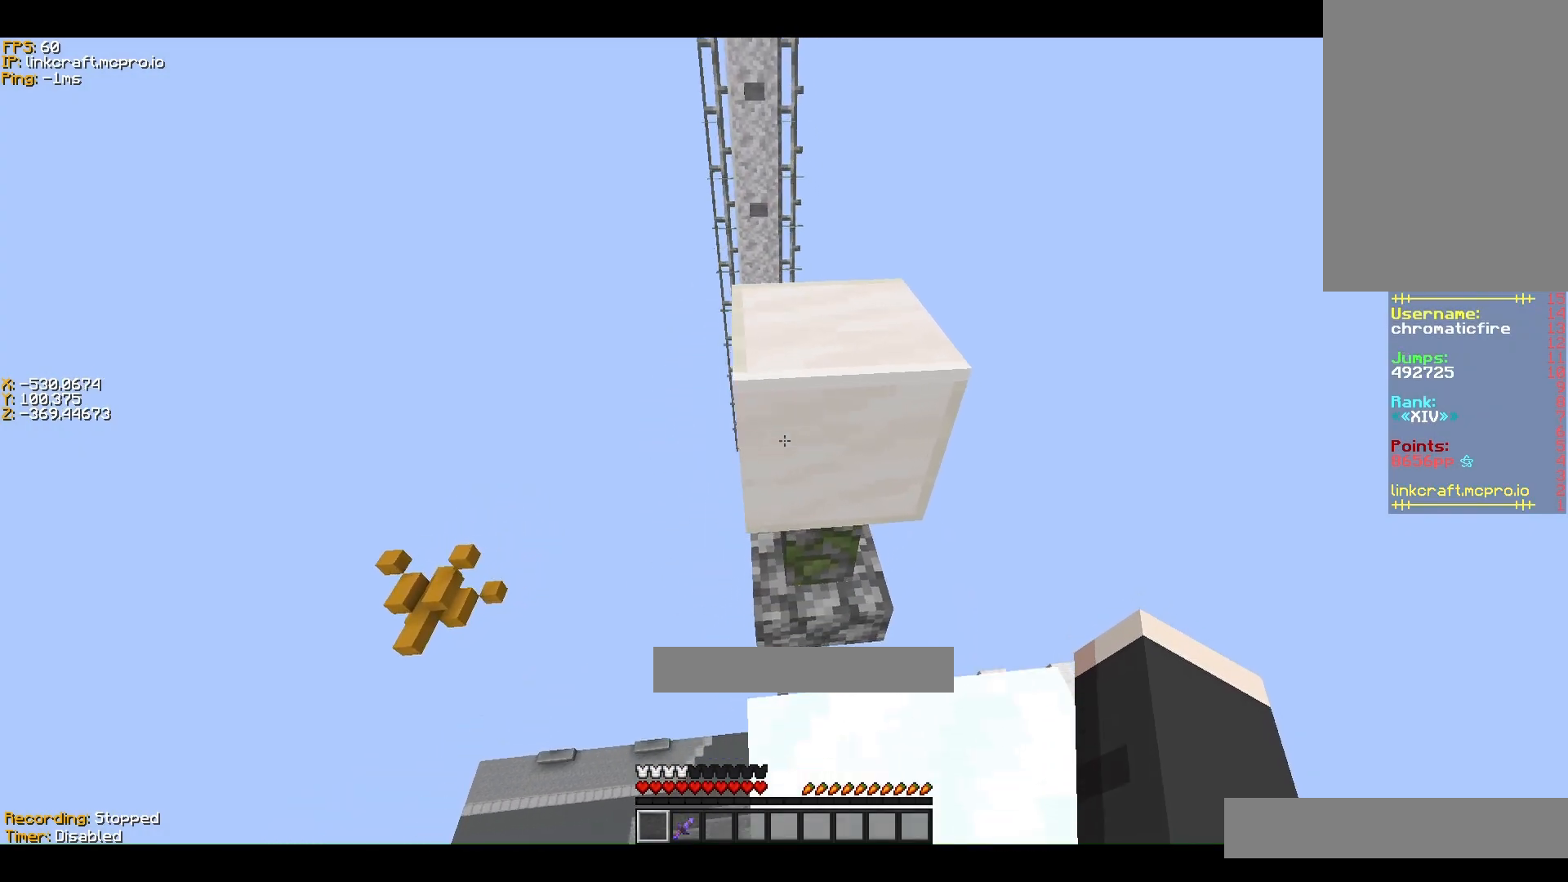
{"keys": ["ctrl", "s", "shift"], "events": [[133, "a", "down"], [333, "a", "up"]]}
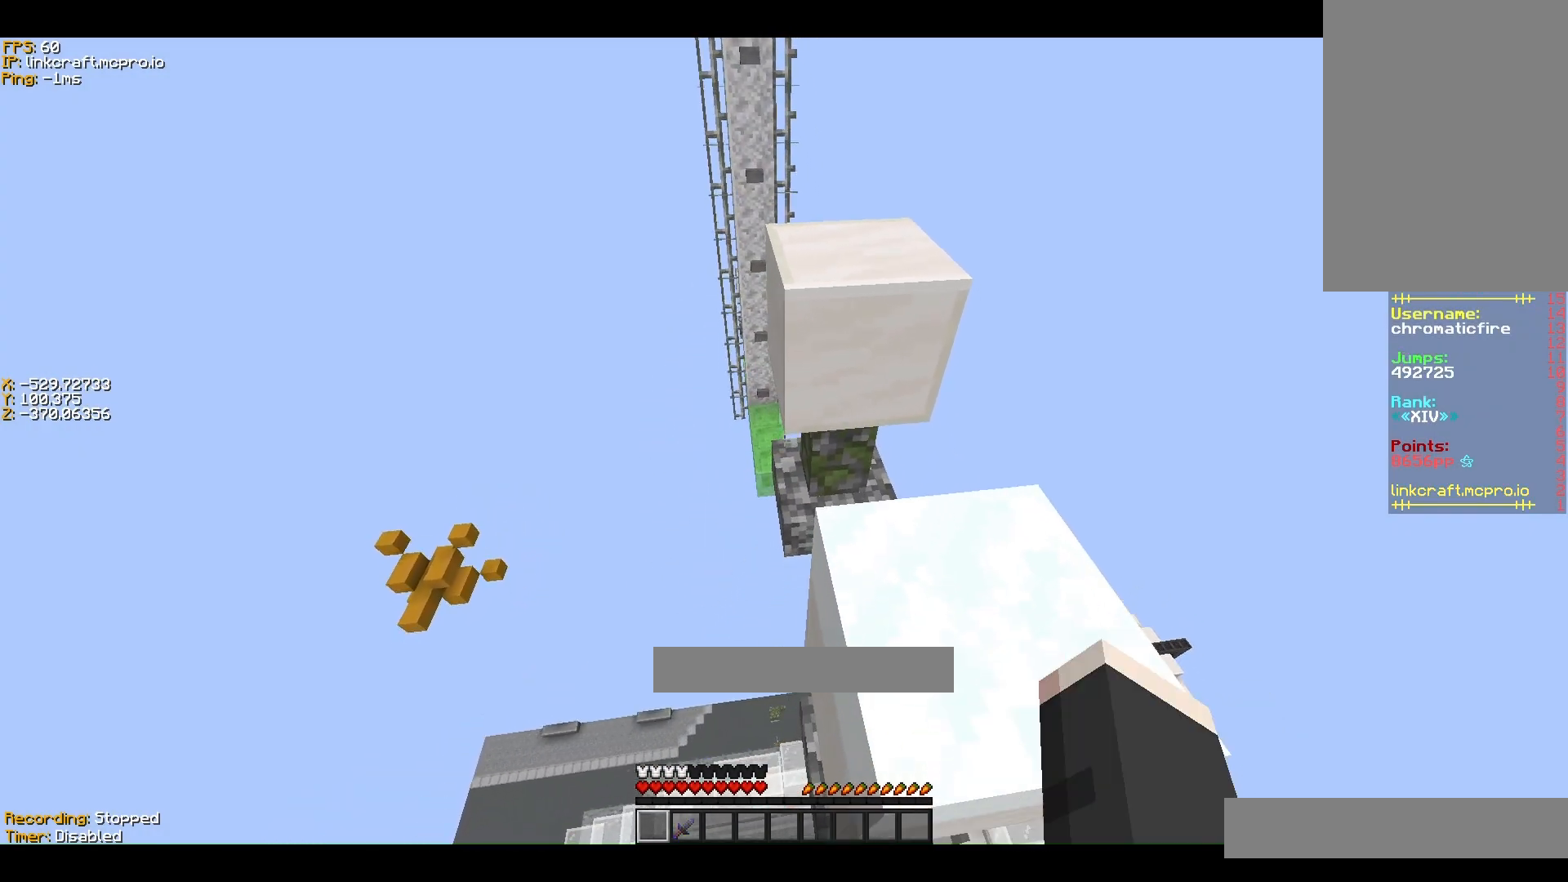
{"keys": ["ctrl", "s", "shift"], "events": []}
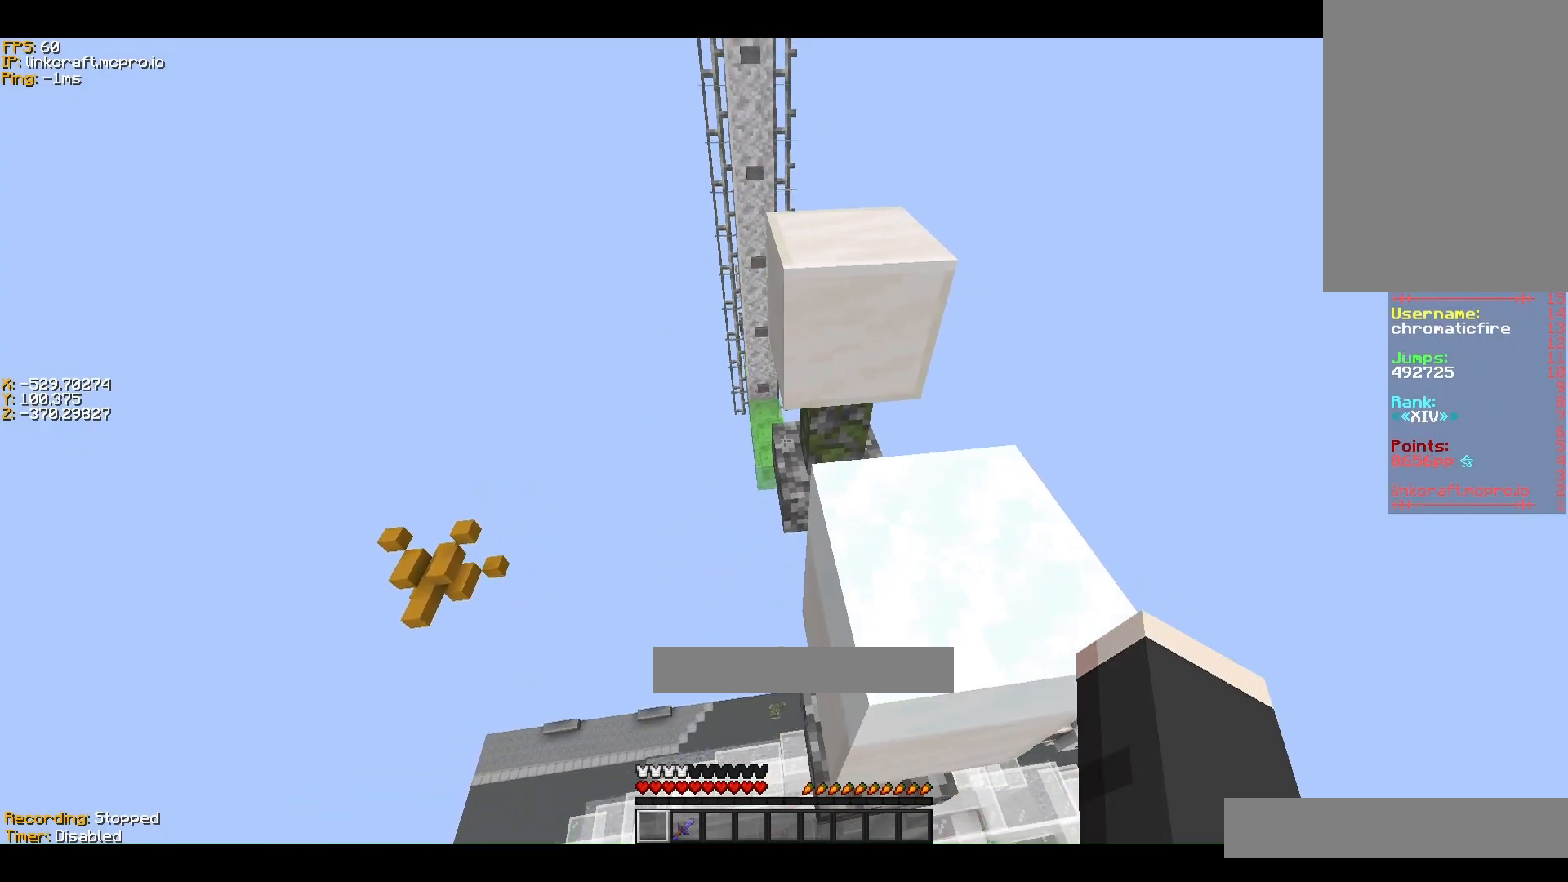
{"keys": ["ctrl", "shift"], "events": [[67, "s", "up"]]}